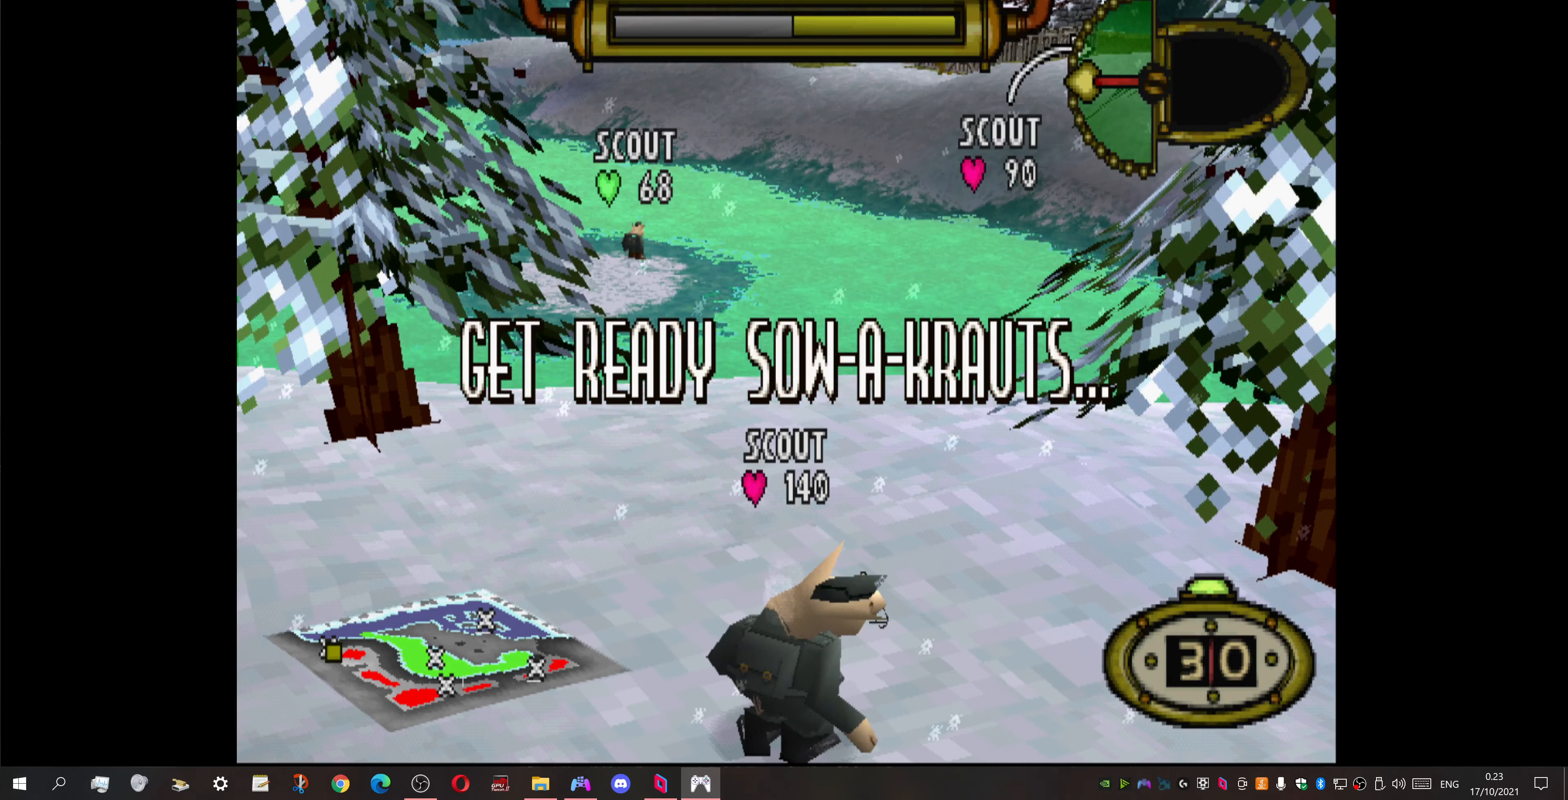
Gameplay with a controller (PlayStation layout); each line is a JSON object with the inputs held at the frame after it. "events" lists button and stick changes between this image and that frame as [ms after this image, input, new state], when the widget could be followed in between. Not read: left_stick right_stick.
{"buttons": ["DPAD_RIGHT"], "events": [[334, "DPAD_RIGHT", "down"]]}
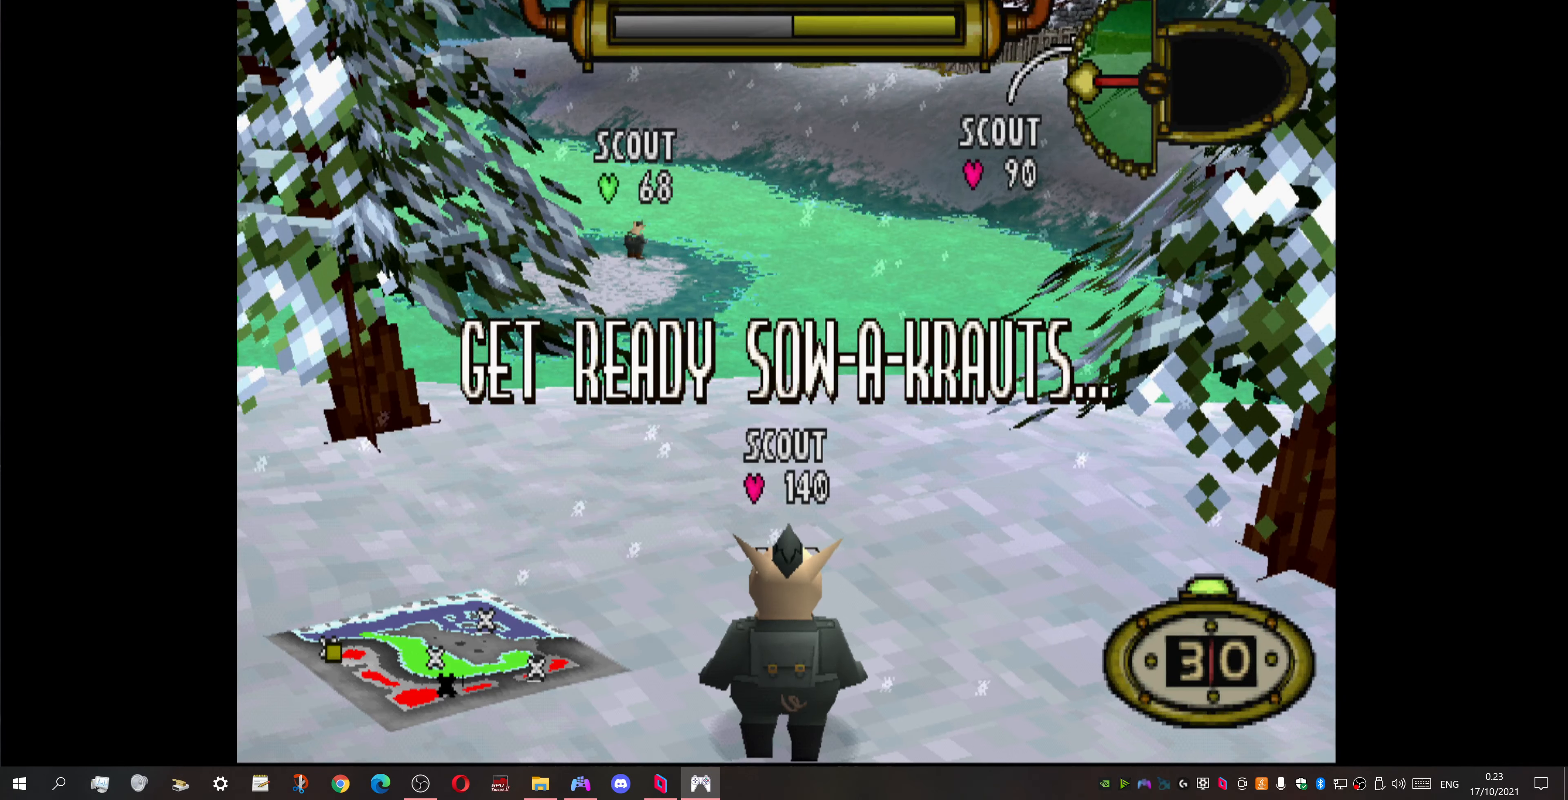
{"buttons": ["DPAD_UP", "DPAD_RIGHT"], "events": [[367, "DPAD_RIGHT", "up"], [367, "DPAD_UP", "down"], [434, "DPAD_RIGHT", "down"]]}
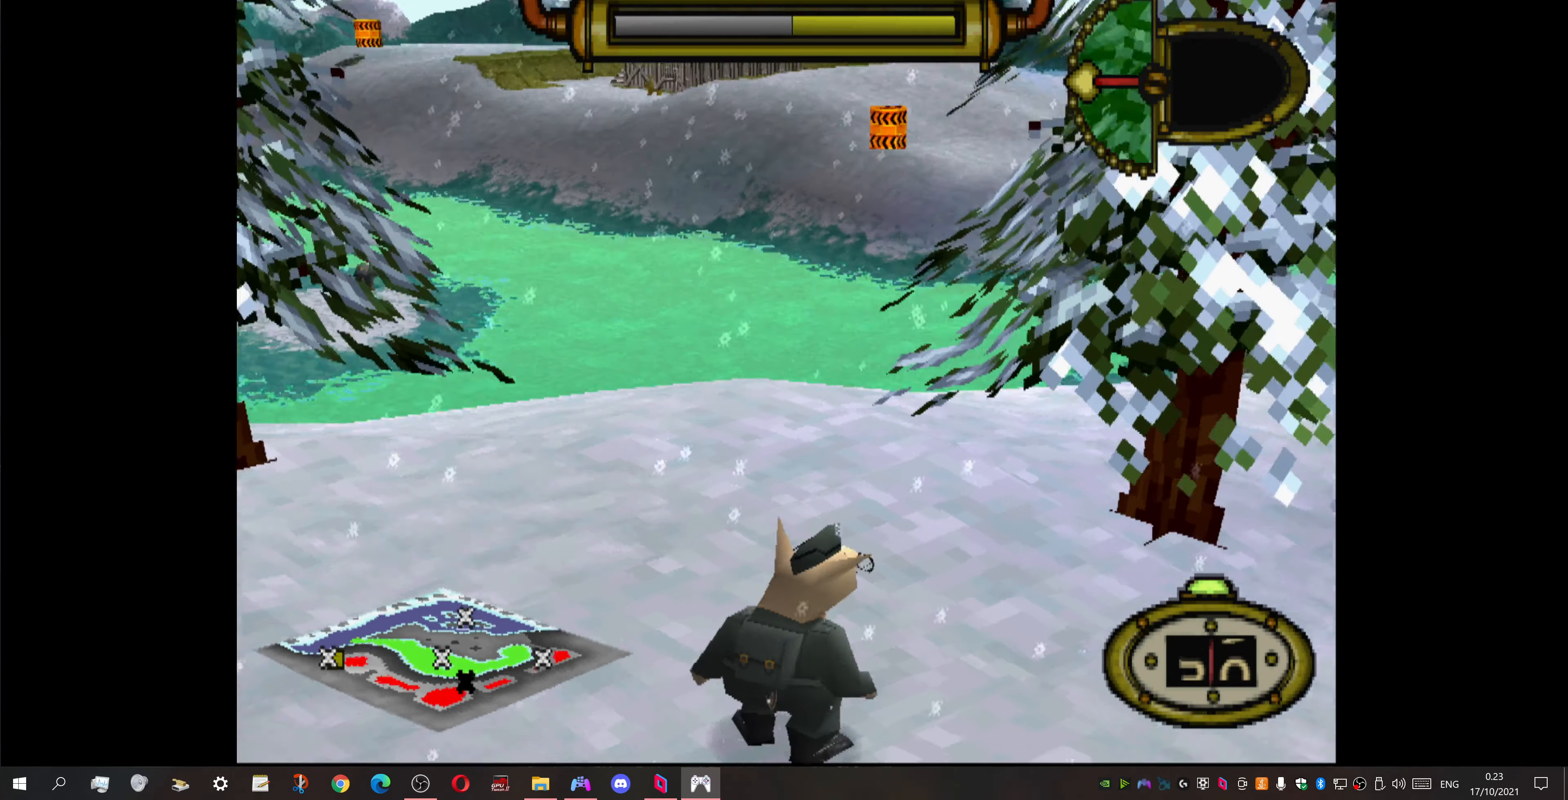
{"buttons": ["DPAD_UP", "DPAD_RIGHT"], "events": []}
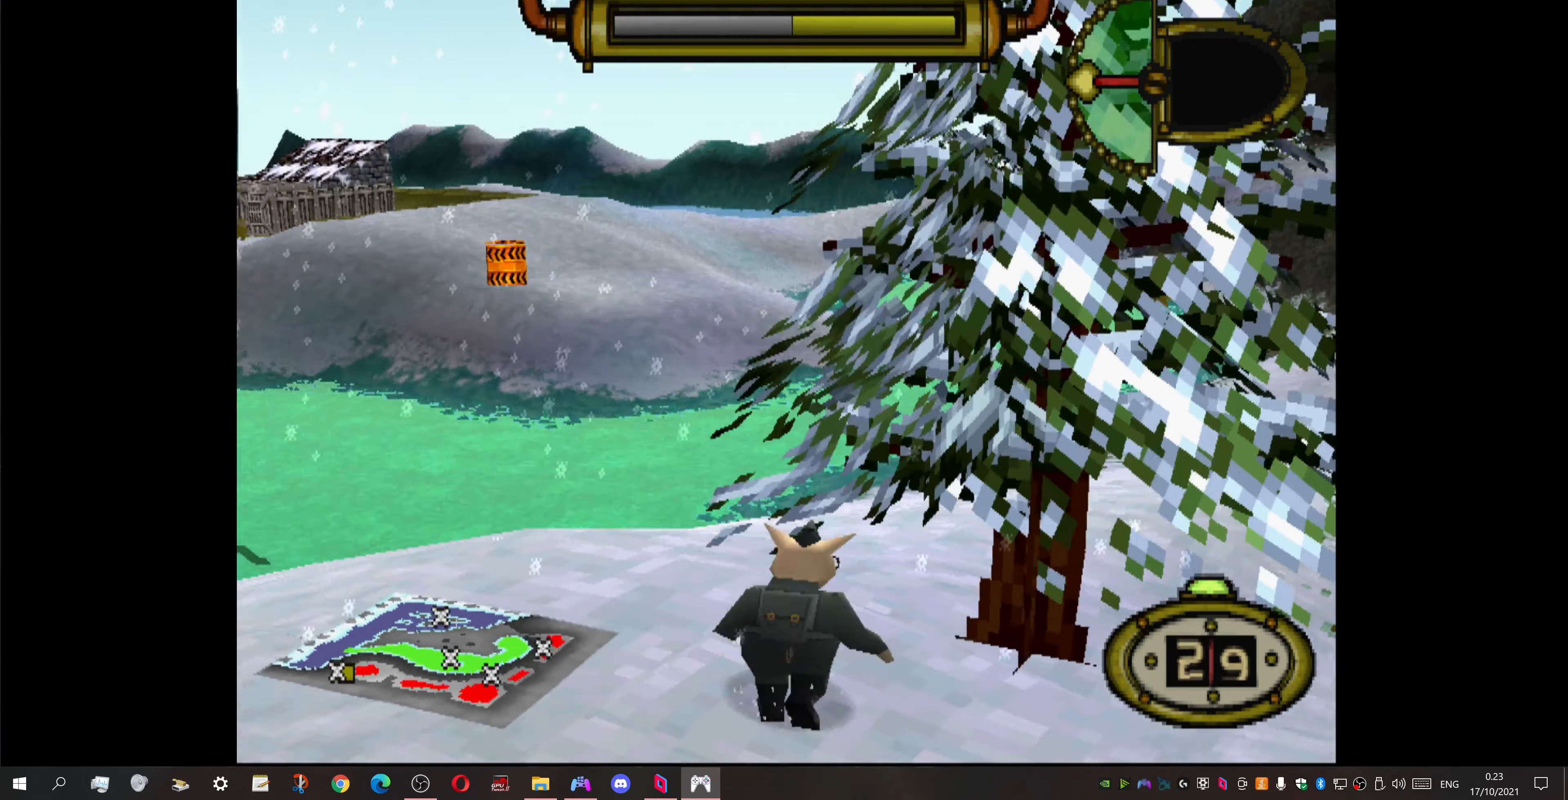
{"buttons": ["DPAD_UP", "DPAD_LEFT"], "events": [[434, "DPAD_RIGHT", "up"], [500, "DPAD_LEFT", "down"]]}
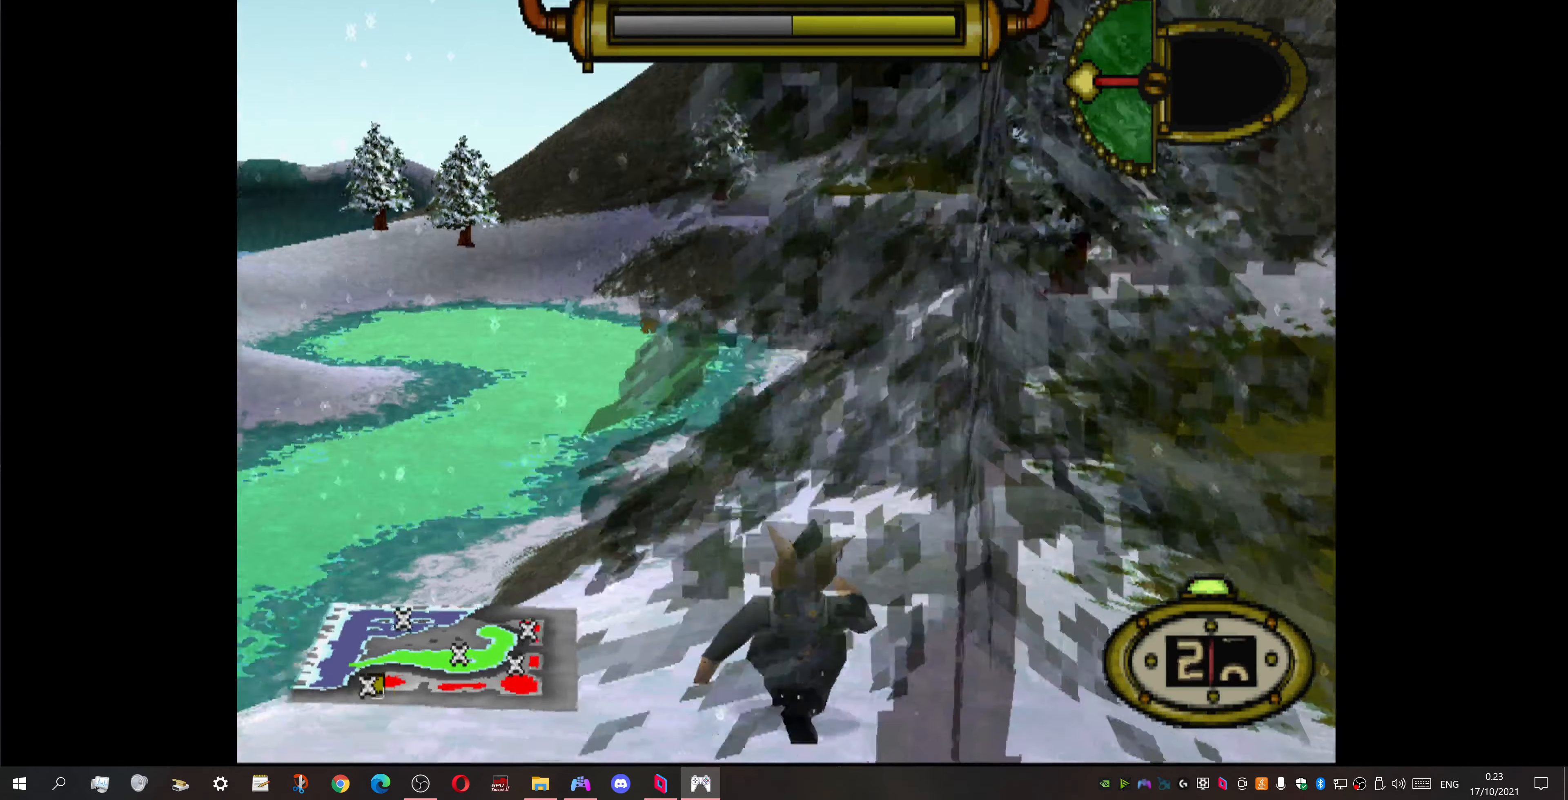
{"buttons": ["DPAD_UP"], "events": [[500, "DPAD_LEFT", "up"]]}
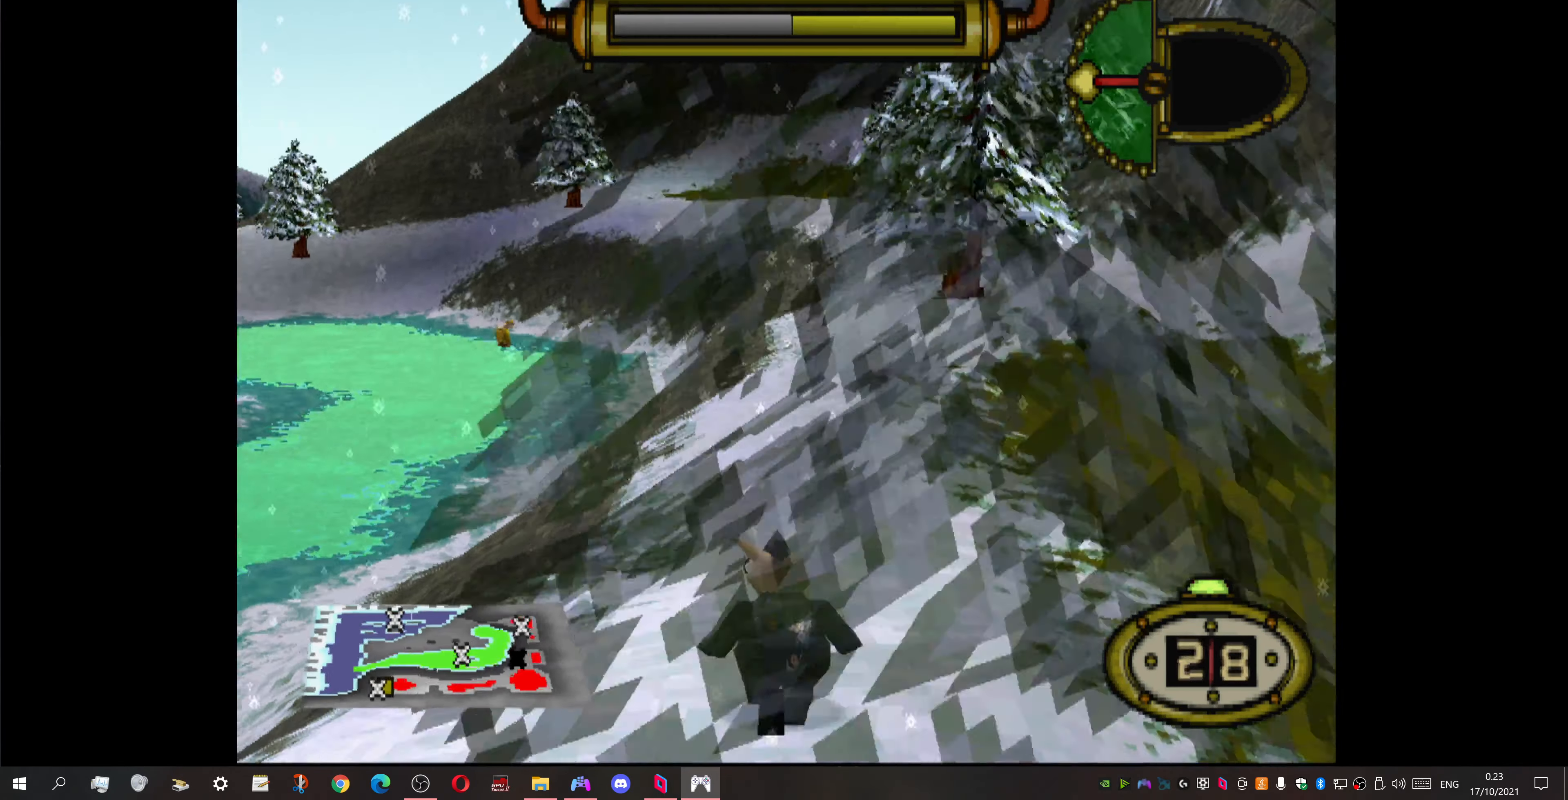
{"buttons": ["DPAD_LEFT"], "events": [[167, "DPAD_RIGHT", "down"], [434, "DPAD_RIGHT", "up"], [500, "DPAD_LEFT", "down"], [500, "DPAD_UP", "up"]]}
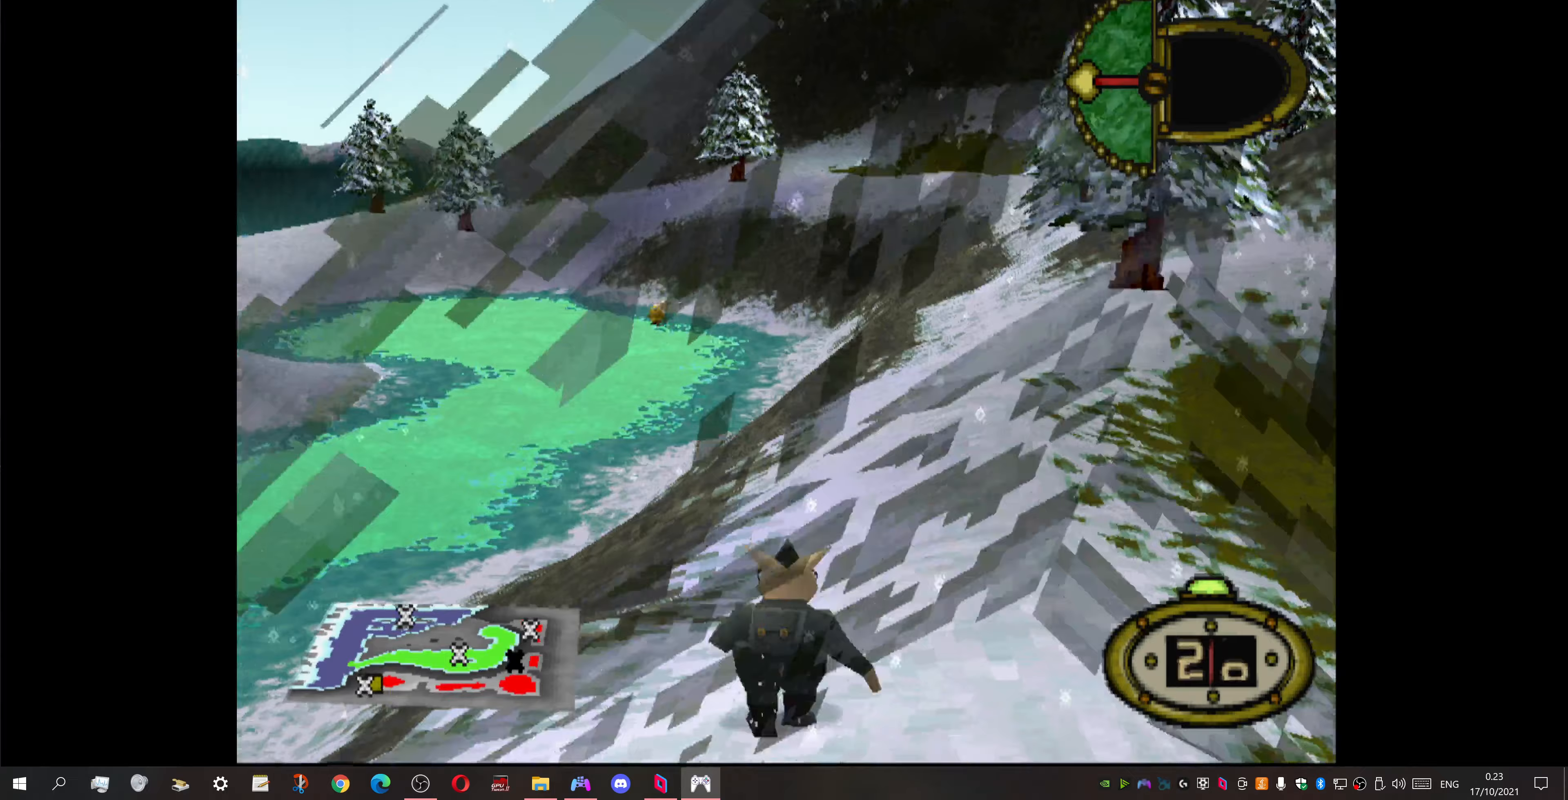
{"buttons": [], "events": [[33, "DPAD_LEFT", "up"]]}
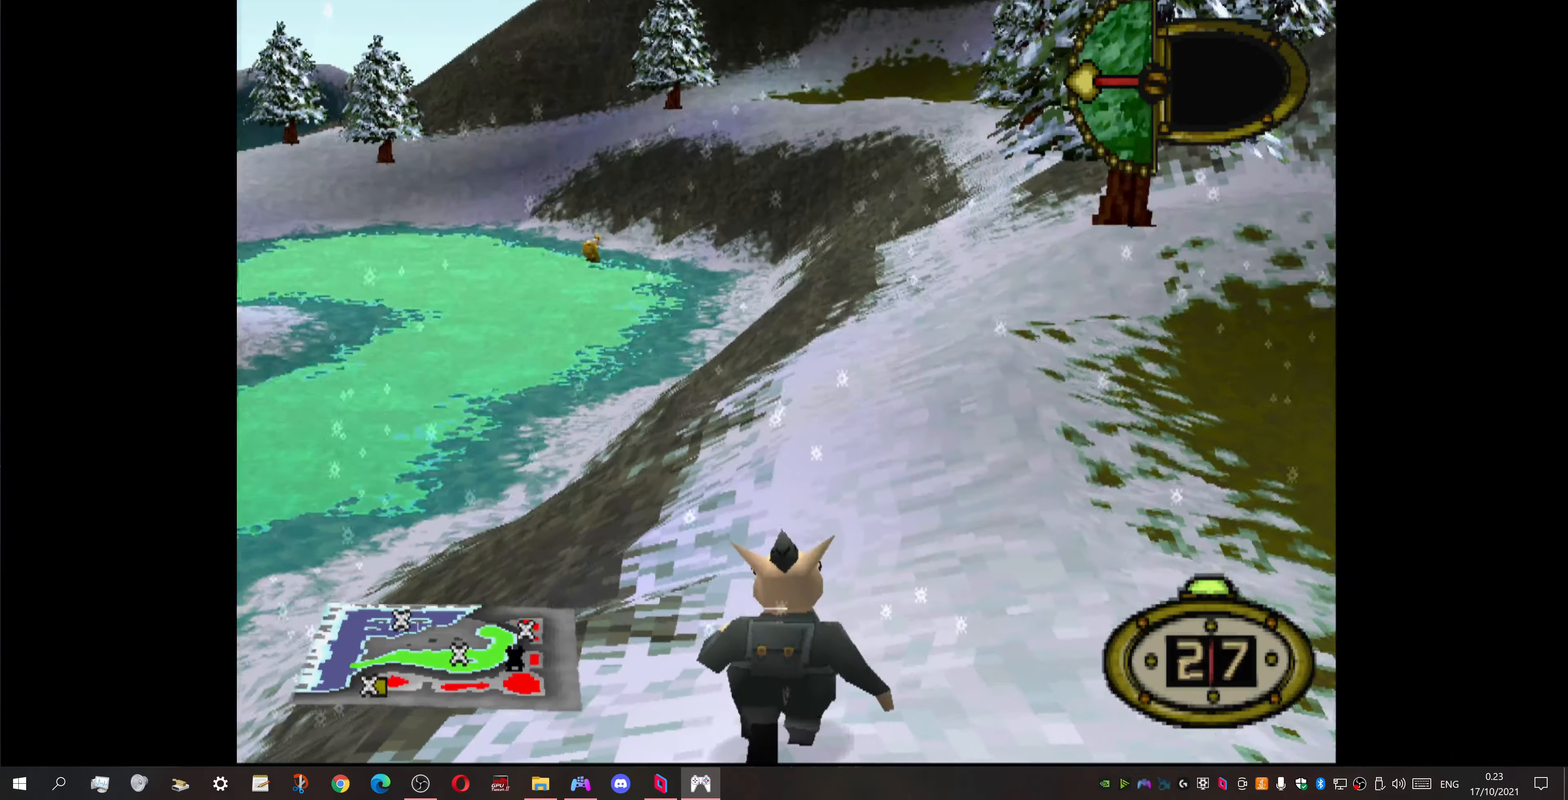
{"buttons": [], "events": []}
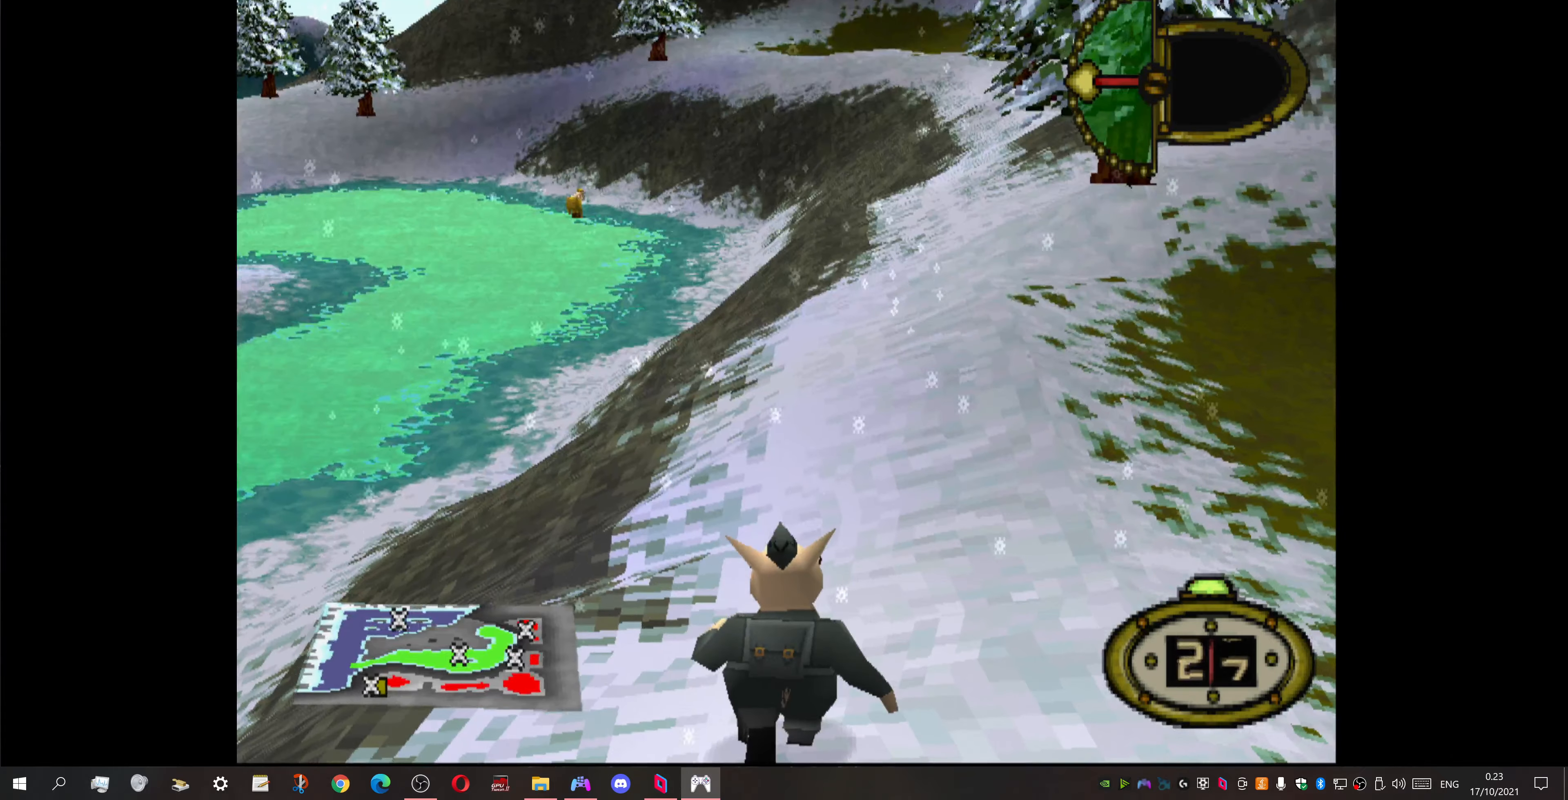
{"buttons": ["DPAD_UP", "DPAD_RIGHT"], "events": [[333, "DPAD_UP", "down"], [433, "DPAD_RIGHT", "down"]]}
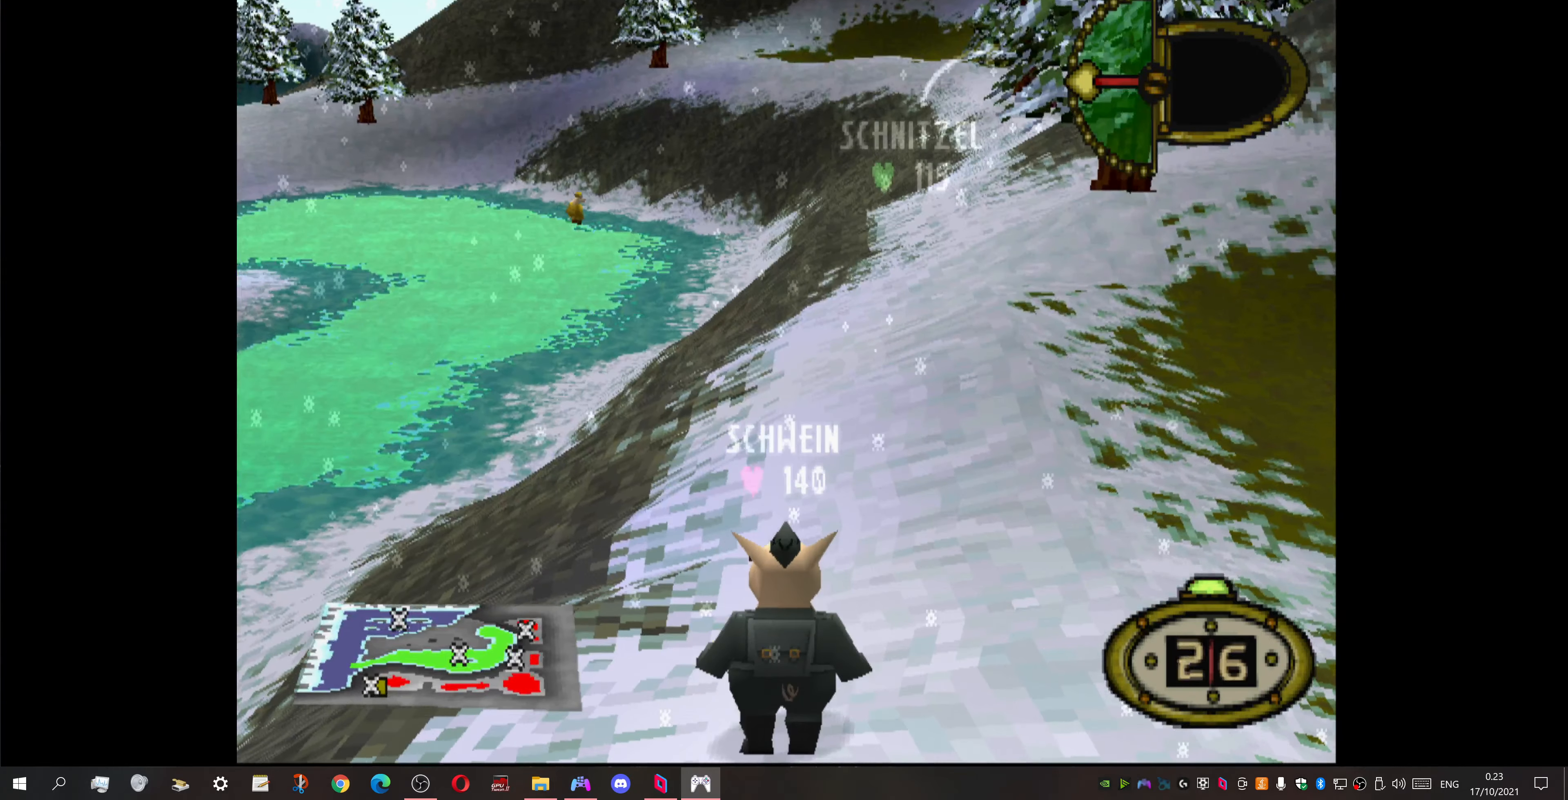
{"buttons": ["DPAD_UP"], "events": [[333, "DPAD_RIGHT", "up"]]}
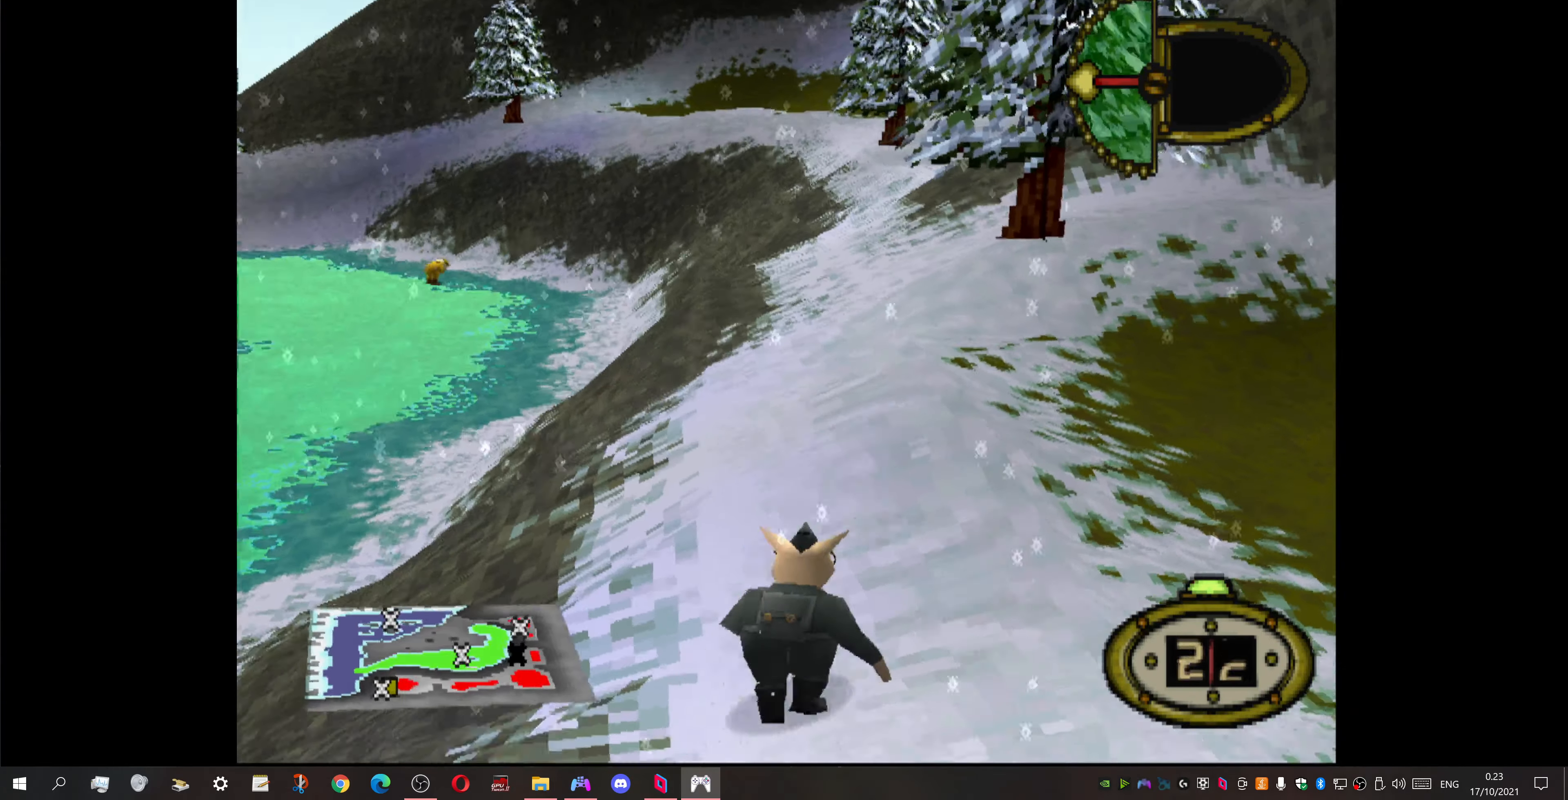
{"buttons": ["DPAD_UP"], "events": []}
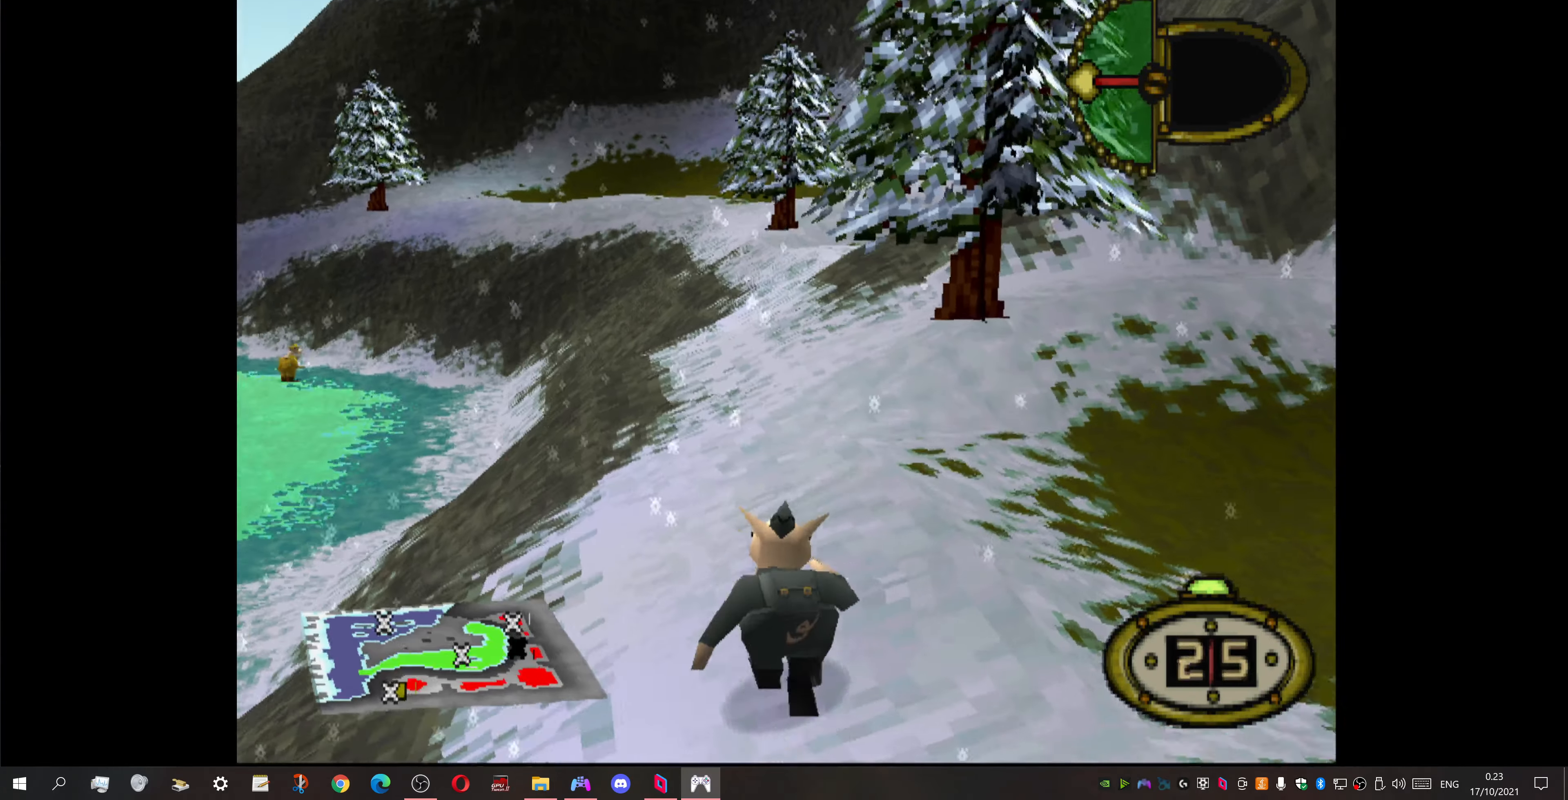
{"buttons": ["DPAD_UP"], "events": [[267, "DPAD_LEFT", "down"], [400, "DPAD_LEFT", "up"]]}
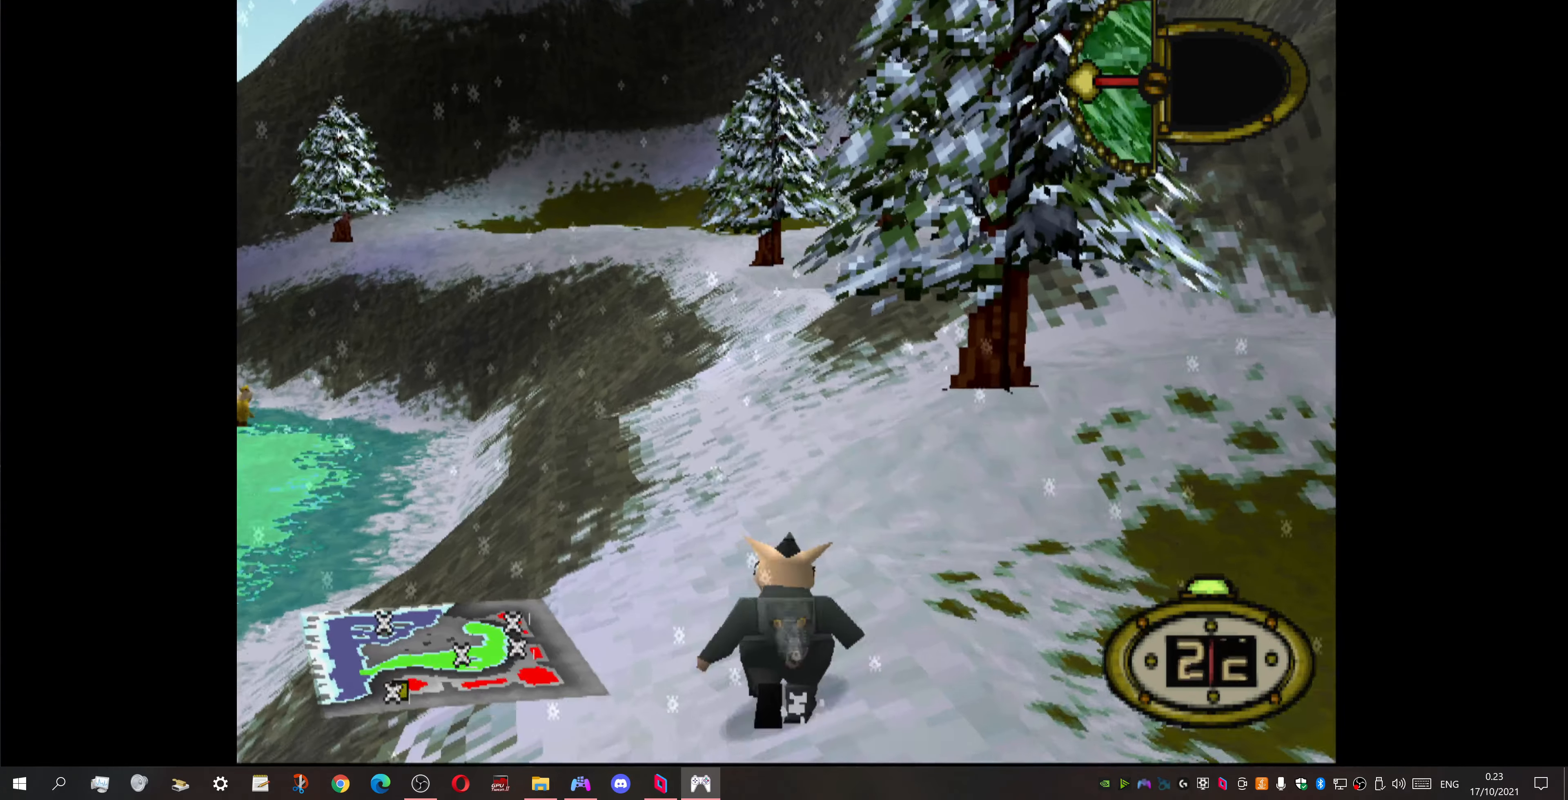
{"buttons": ["DPAD_UP", "DPAD_LEFT"], "events": [[467, "DPAD_LEFT", "down"]]}
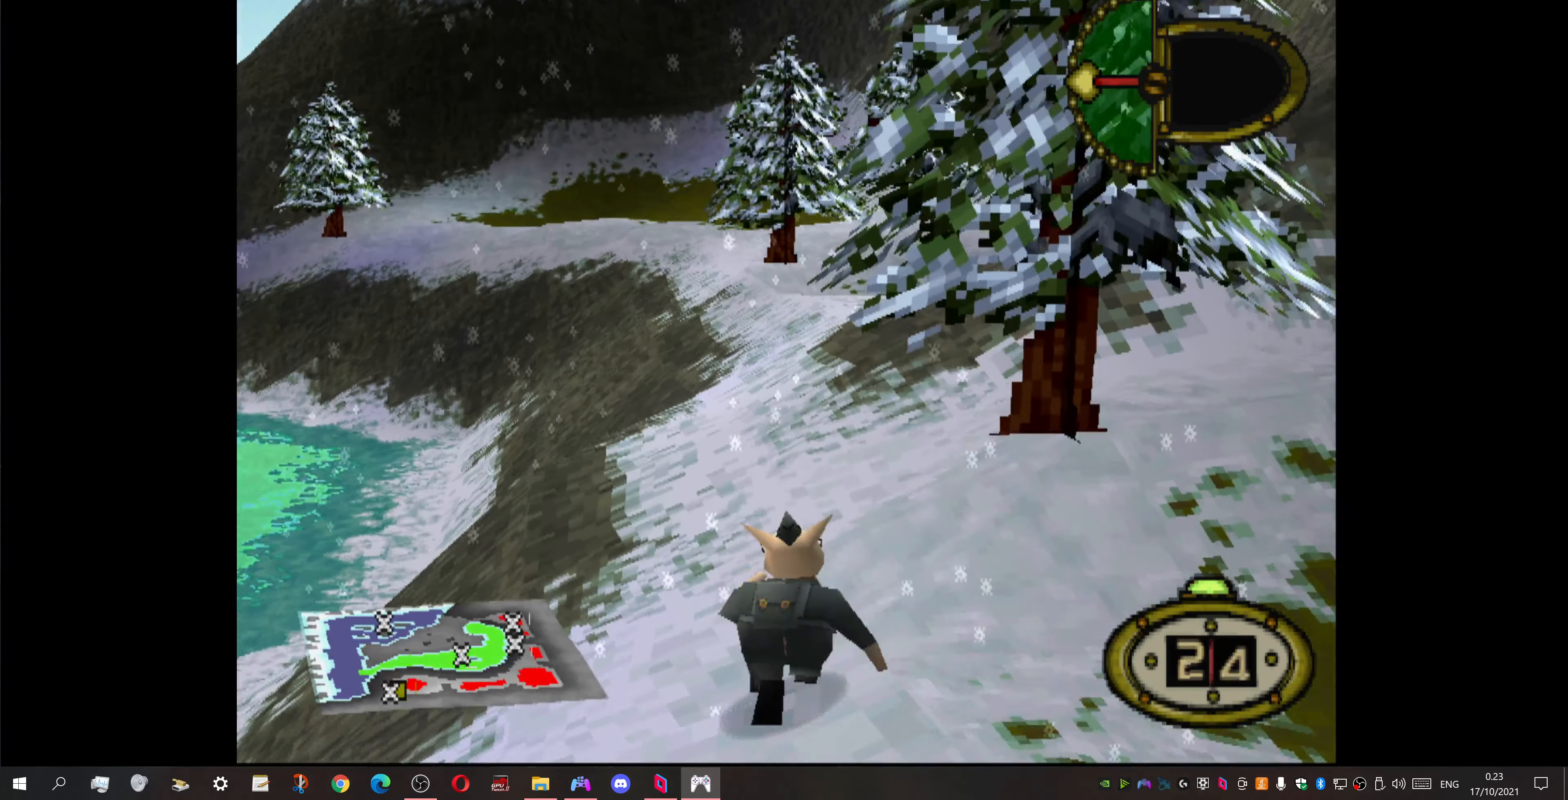
{"buttons": ["DPAD_UP"], "events": [[167, "DPAD_LEFT", "up"]]}
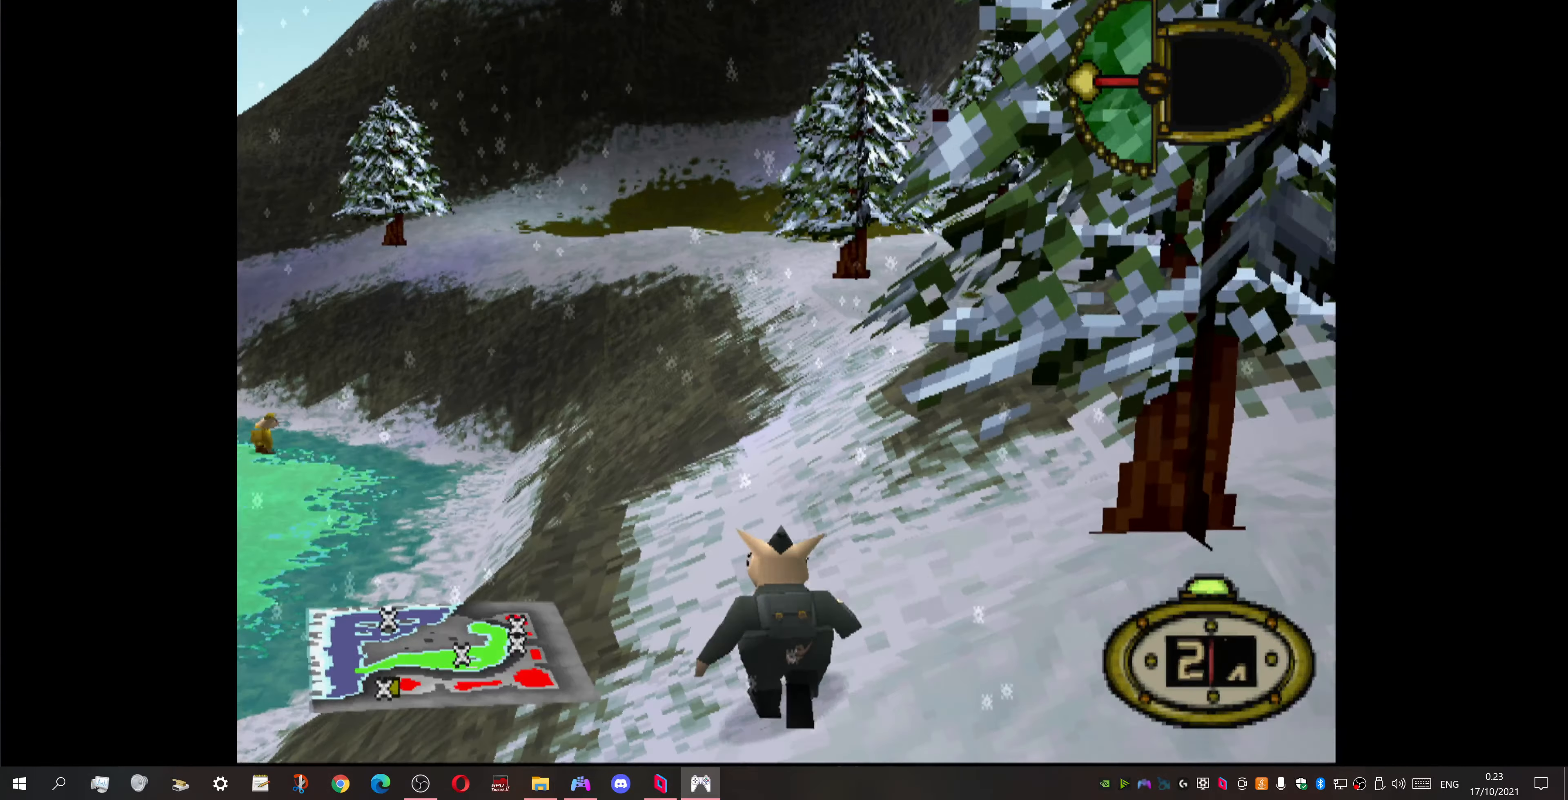
{"buttons": ["DPAD_UP"], "events": []}
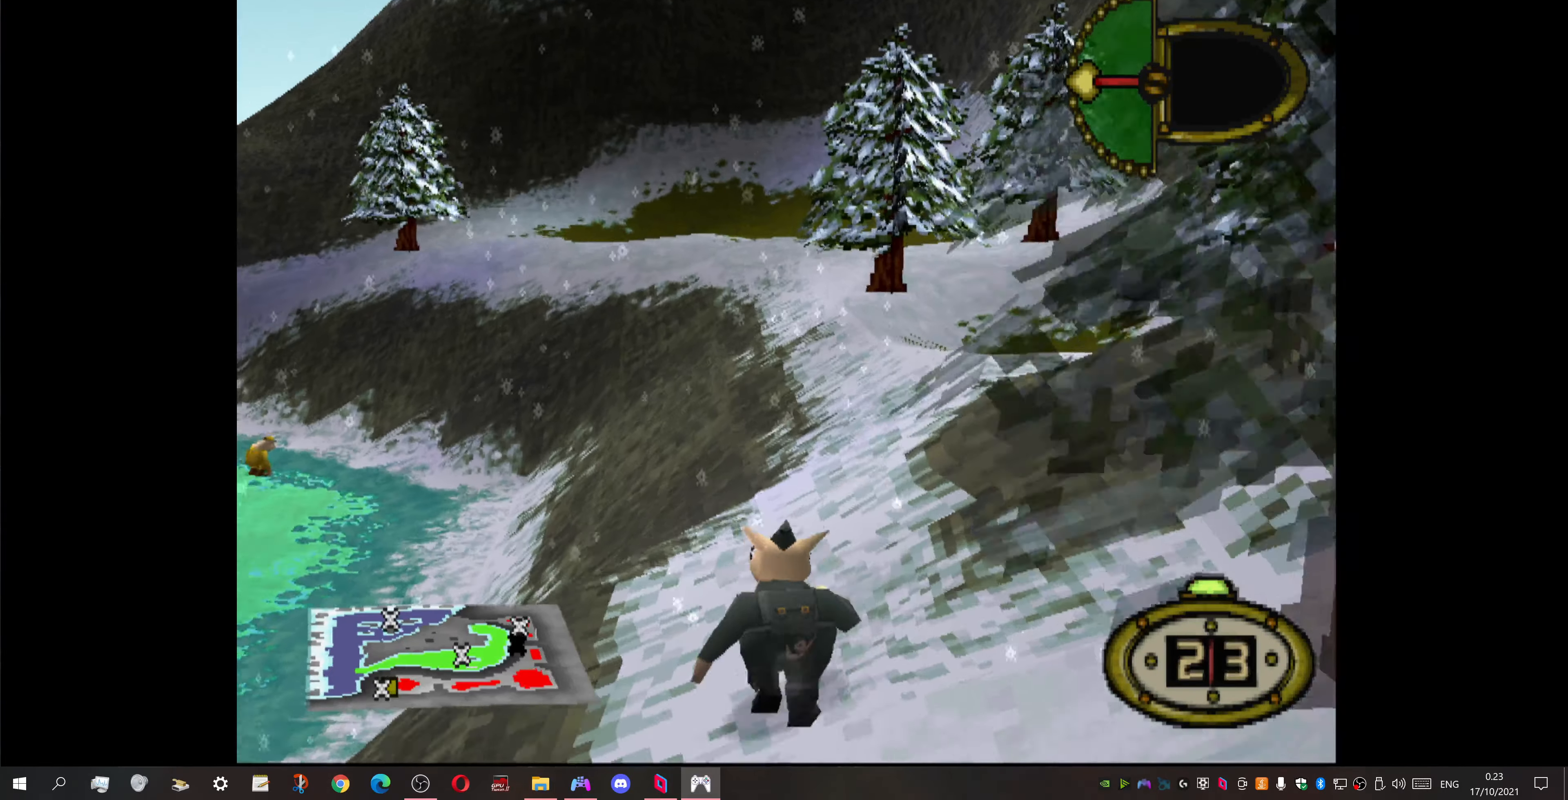
{"buttons": ["DPAD_UP"], "events": [[67, "DPAD_RIGHT", "down"], [433, "DPAD_RIGHT", "up"]]}
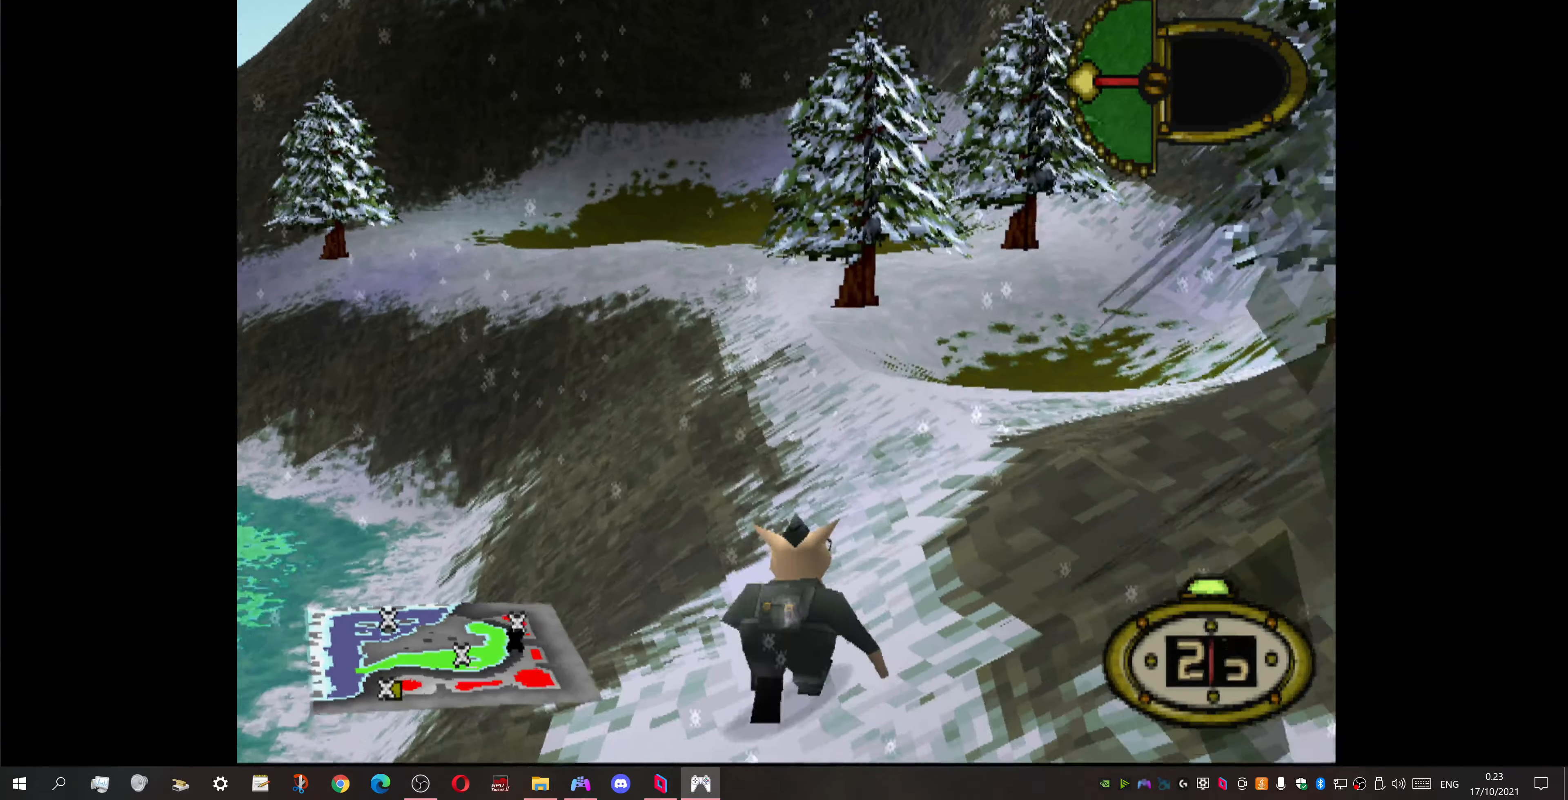
{"buttons": ["DPAD_UP", "DPAD_RIGHT"], "events": [[466, "DPAD_RIGHT", "down"]]}
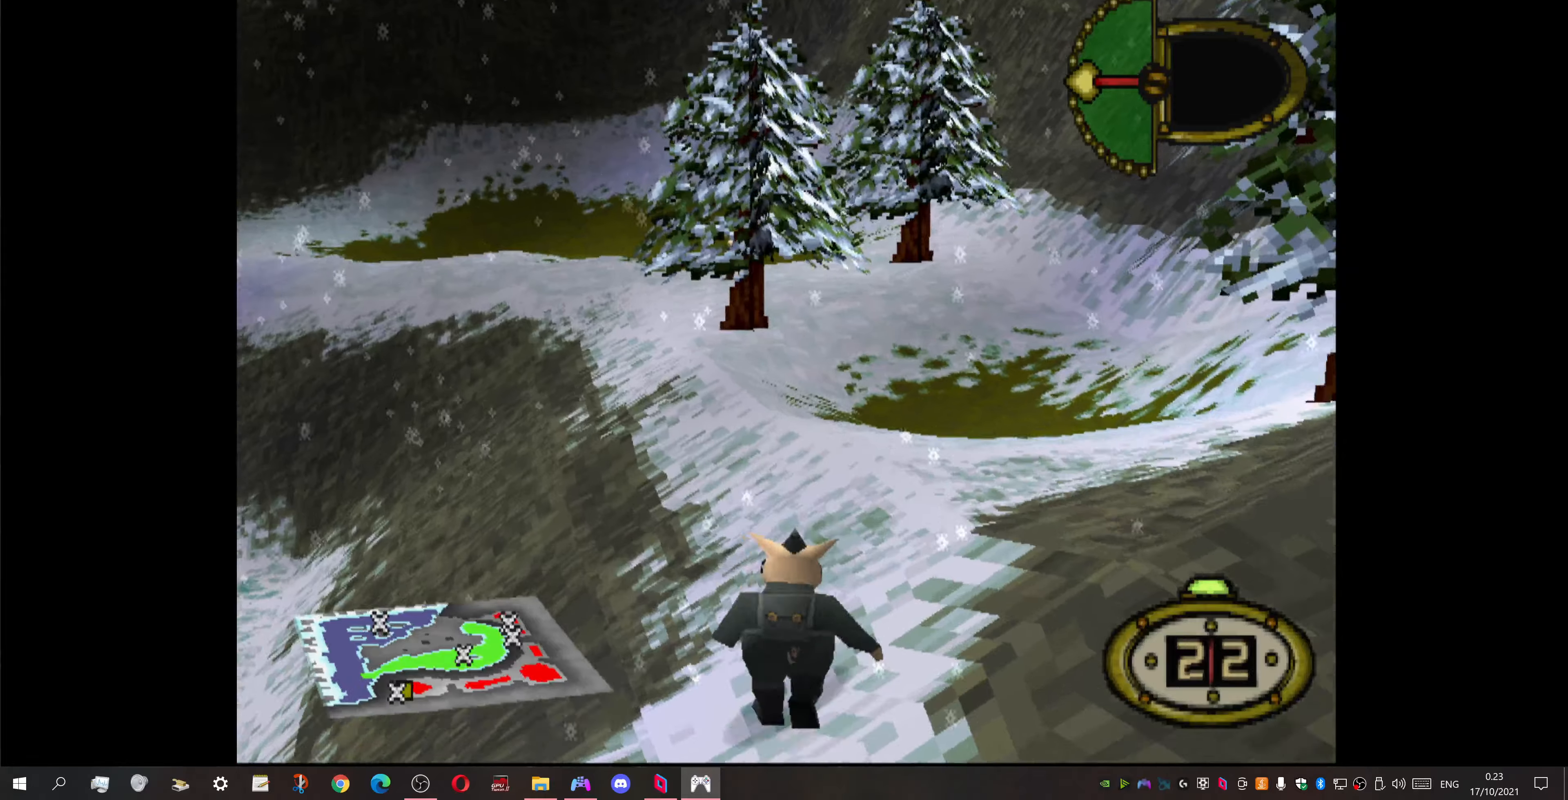
{"buttons": ["DPAD_UP", "DPAD_LEFT"], "events": [[166, "DPAD_RIGHT", "up"], [466, "DPAD_LEFT", "down"]]}
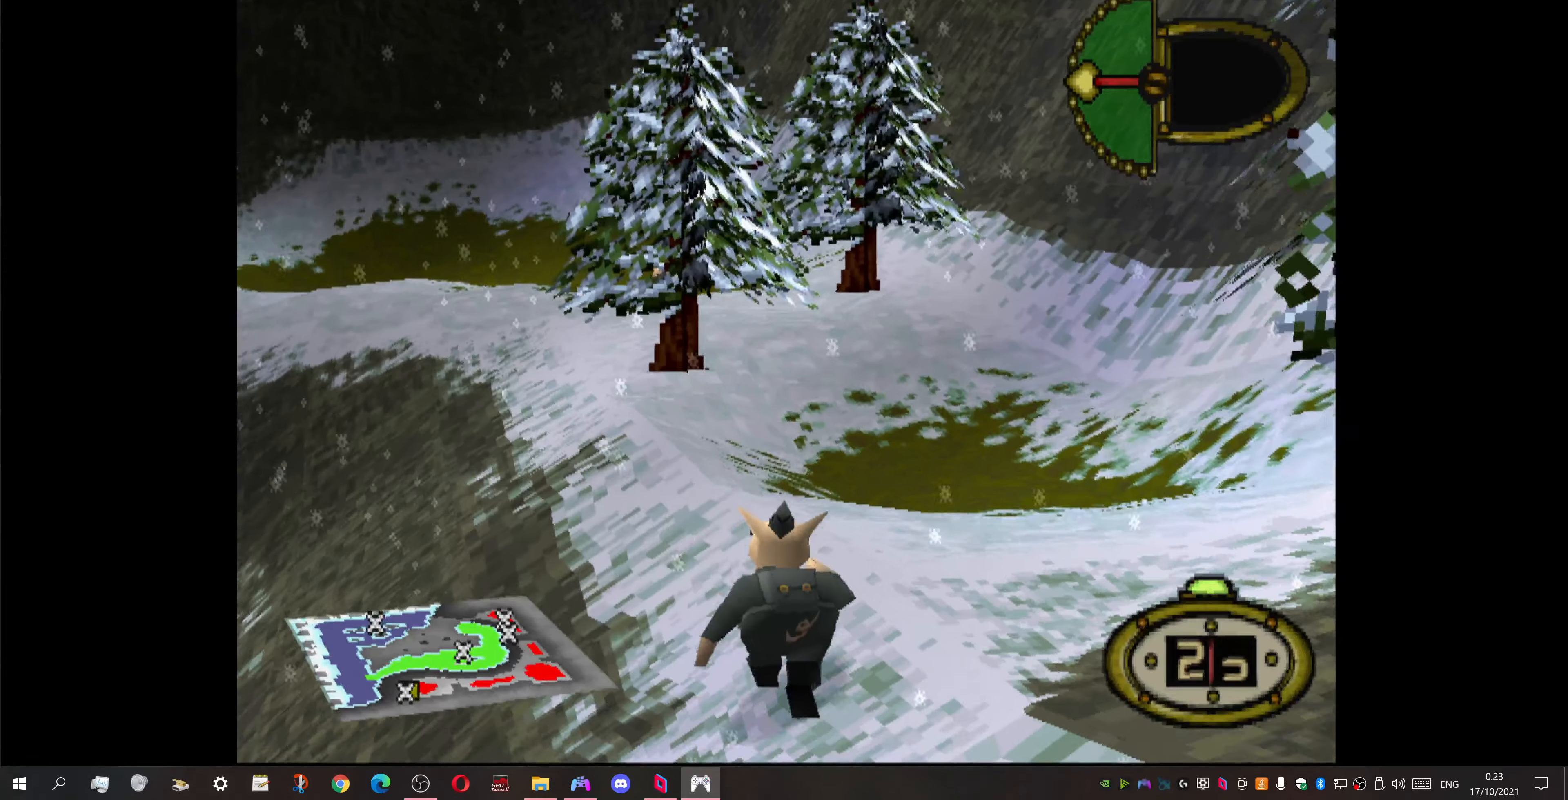
{"buttons": ["DPAD_UP"], "events": [[366, "DPAD_LEFT", "up"]]}
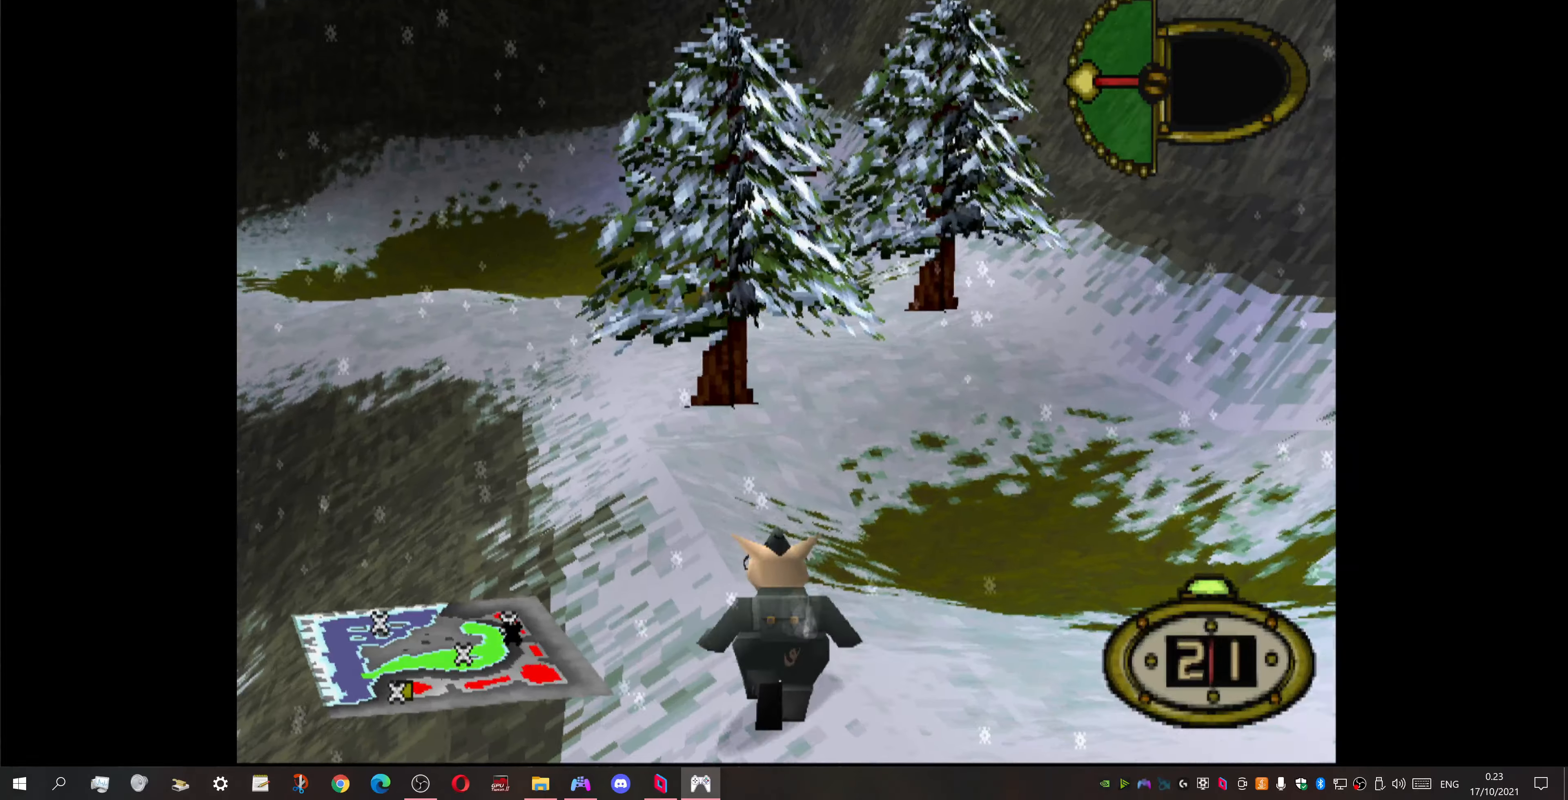
{"buttons": ["DPAD_UP", "DPAD_LEFT"], "events": [[333, "DPAD_LEFT", "down"]]}
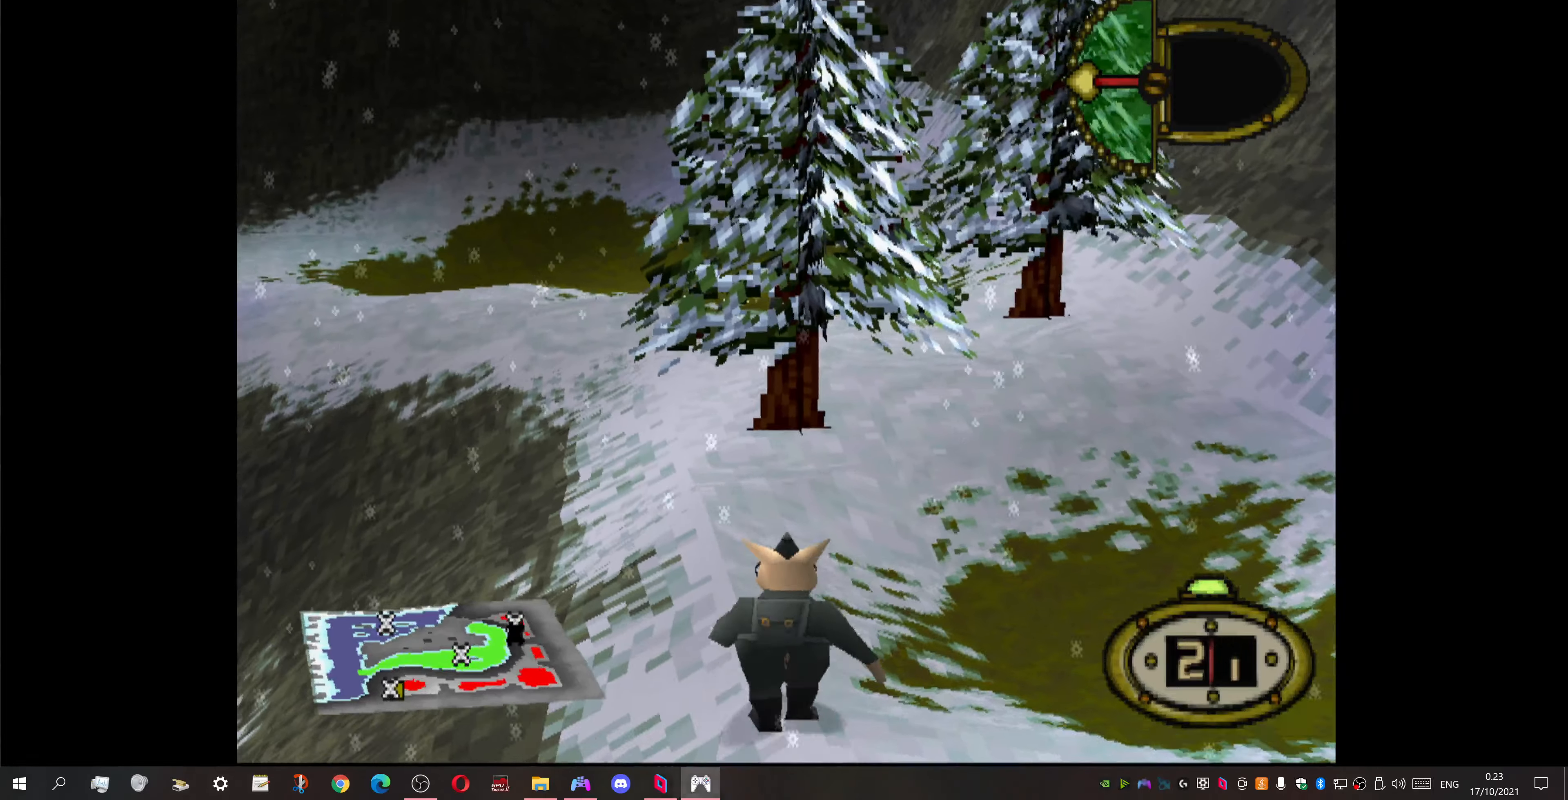
{"buttons": ["DPAD_UP"], "events": [[33, "DPAD_LEFT", "up"]]}
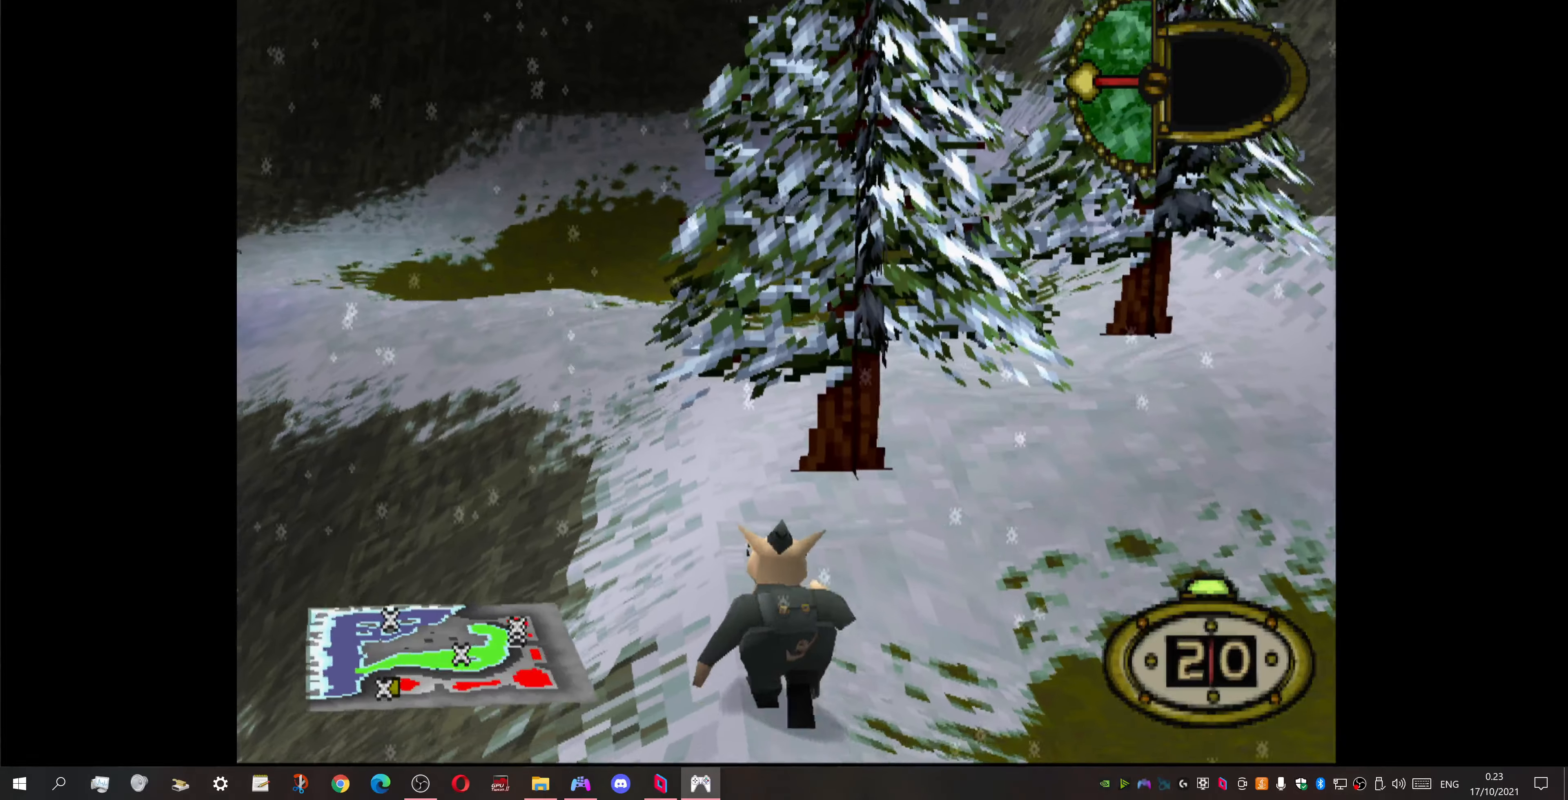
{"buttons": ["DPAD_UP"], "events": [[33, "DPAD_LEFT", "down"], [233, "DPAD_LEFT", "up"]]}
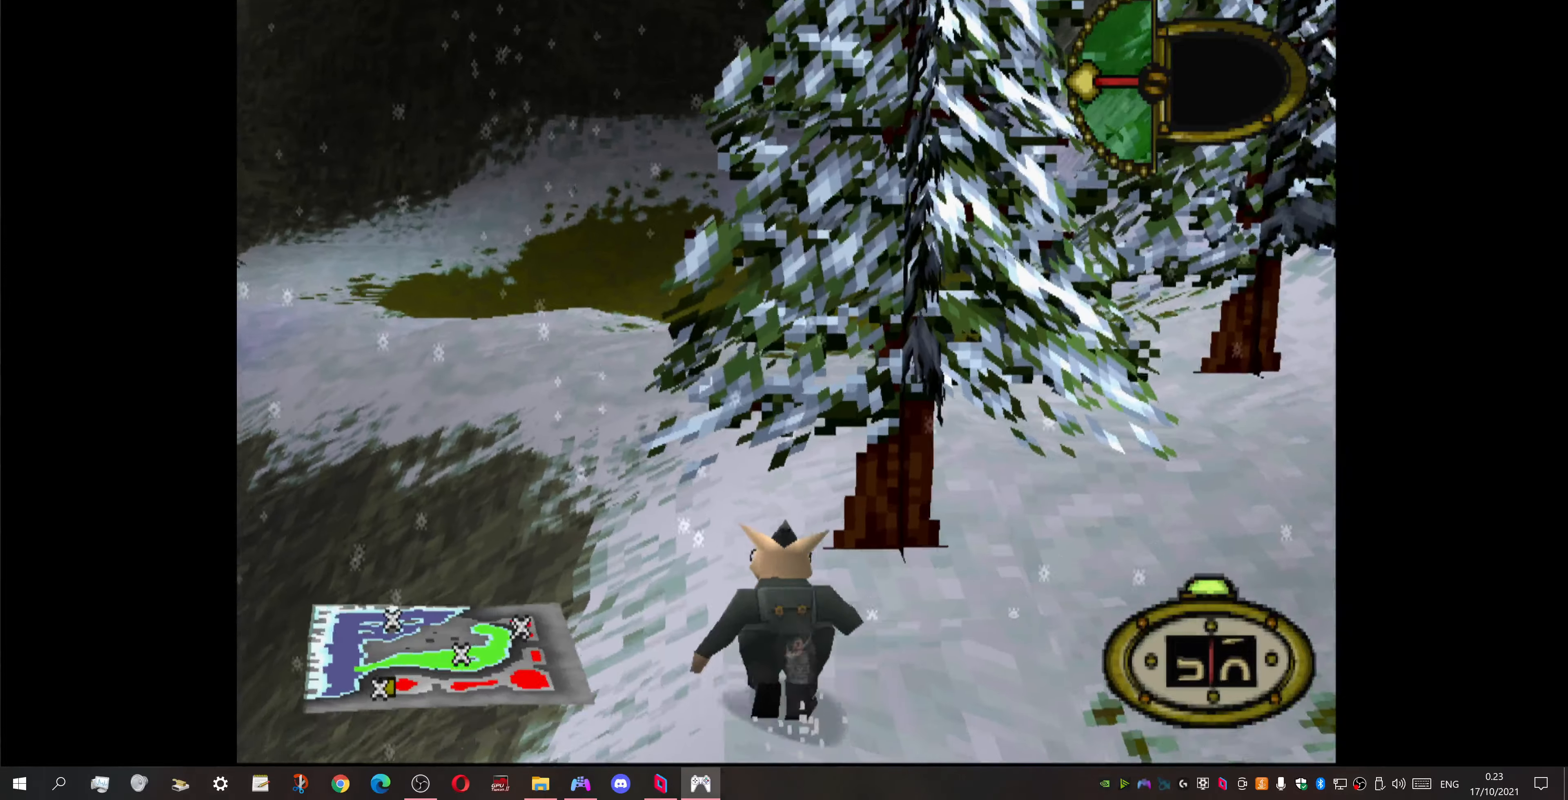
{"buttons": ["DPAD_UP"], "events": [[33, "DPAD_LEFT", "down"], [400, "DPAD_LEFT", "up"]]}
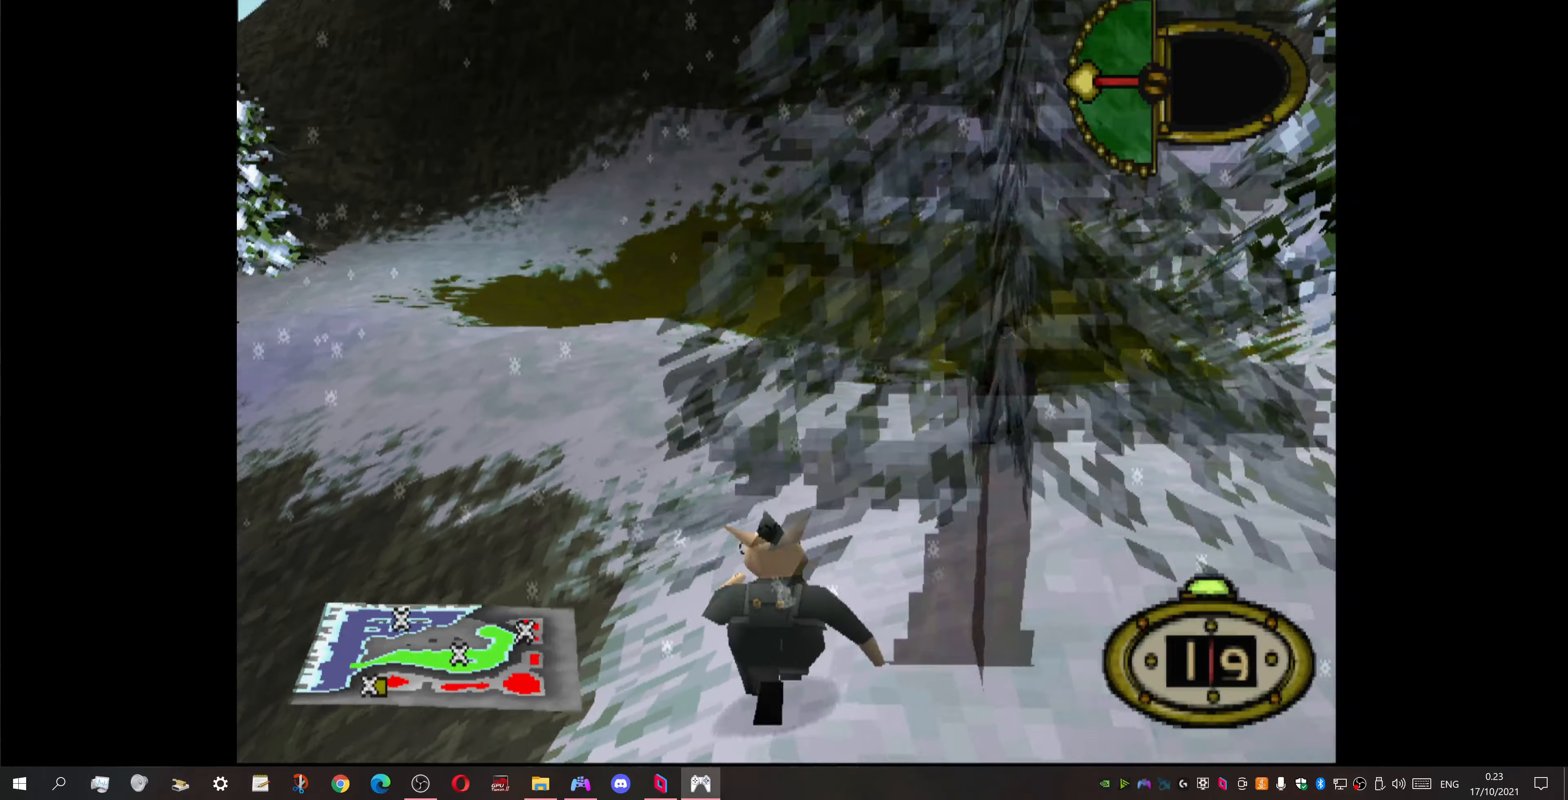
{"buttons": ["DPAD_UP", "DPAD_RIGHT"], "events": [[266, "DPAD_RIGHT", "down"]]}
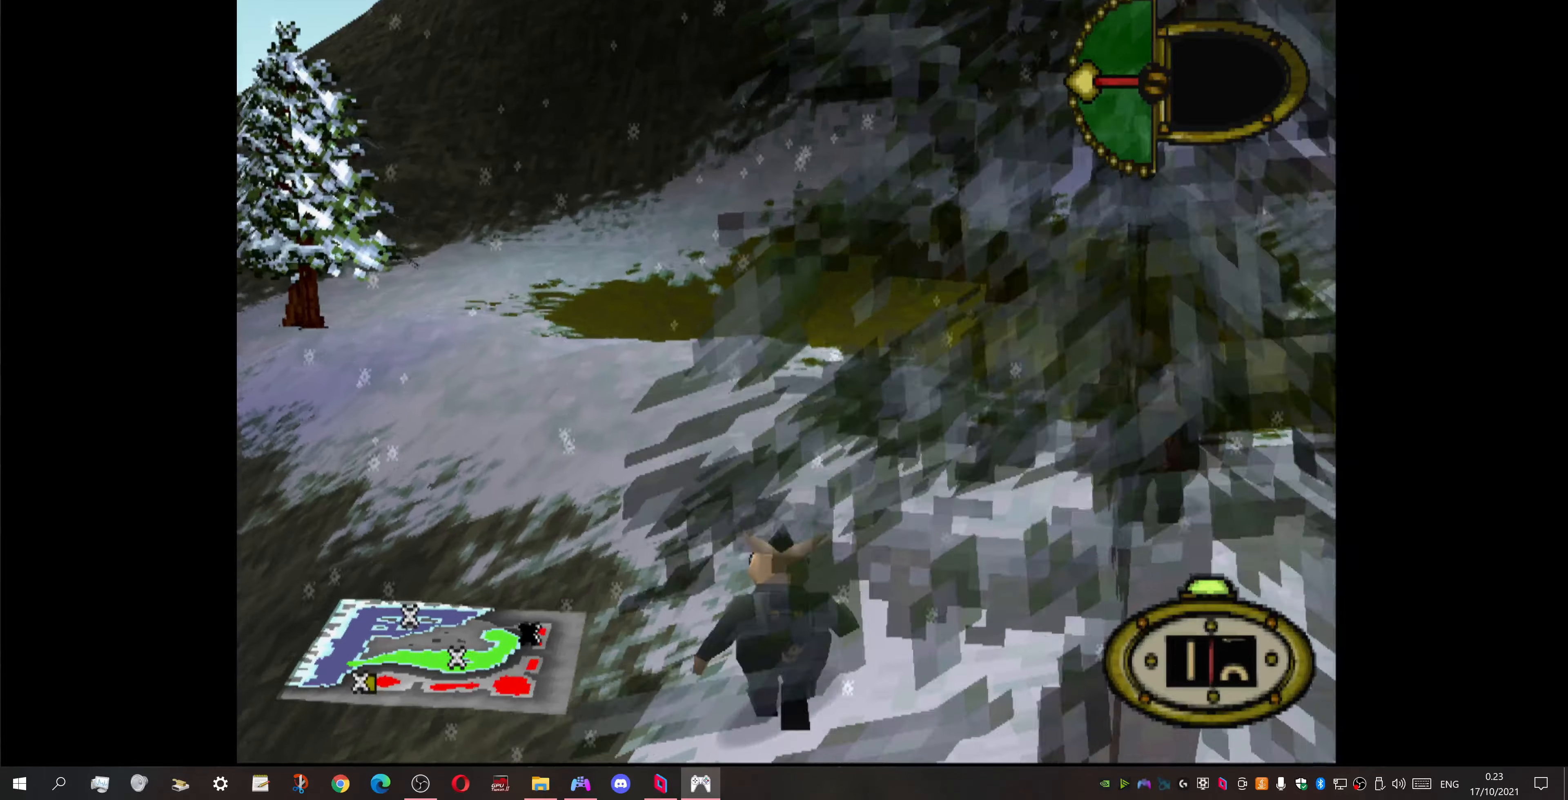
{"buttons": ["DPAD_UP", "DPAD_LEFT"], "events": [[33, "DPAD_RIGHT", "up"], [233, "DPAD_LEFT", "down"]]}
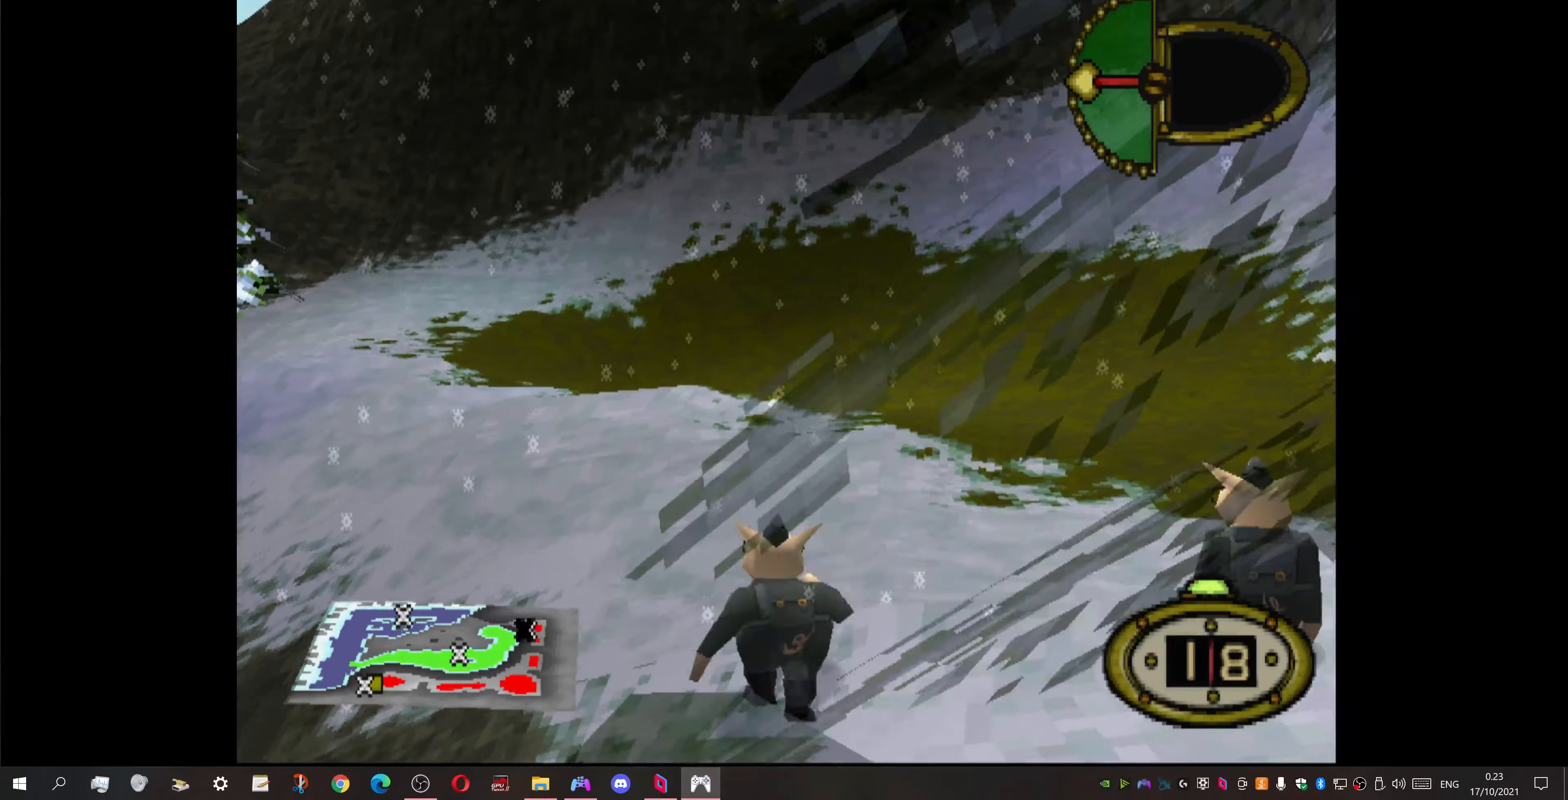
{"buttons": ["DPAD_UP", "DPAD_LEFT"], "events": []}
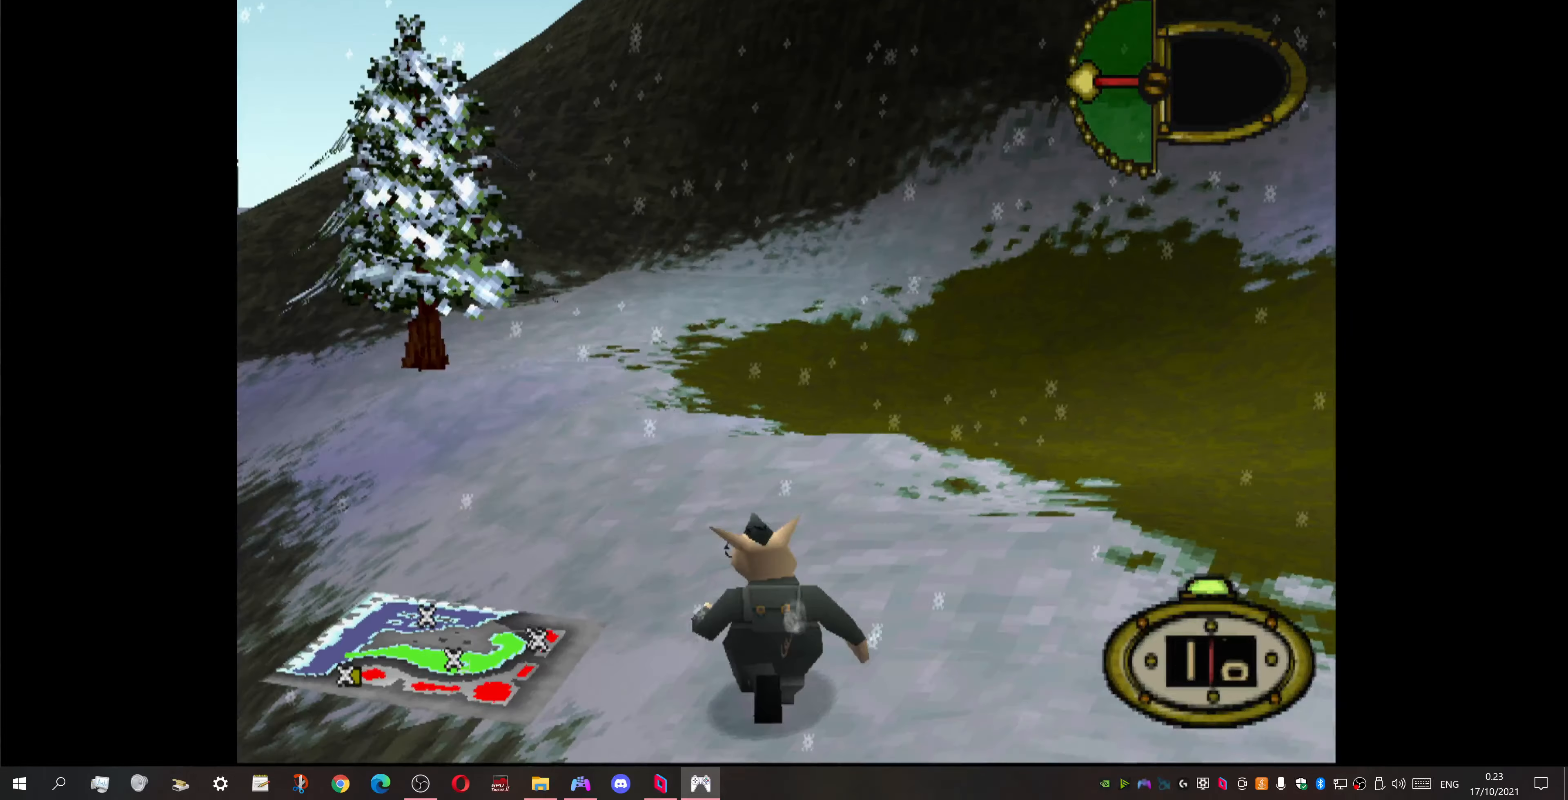
{"buttons": ["DPAD_UP"], "events": [[133, "DPAD_LEFT", "up"]]}
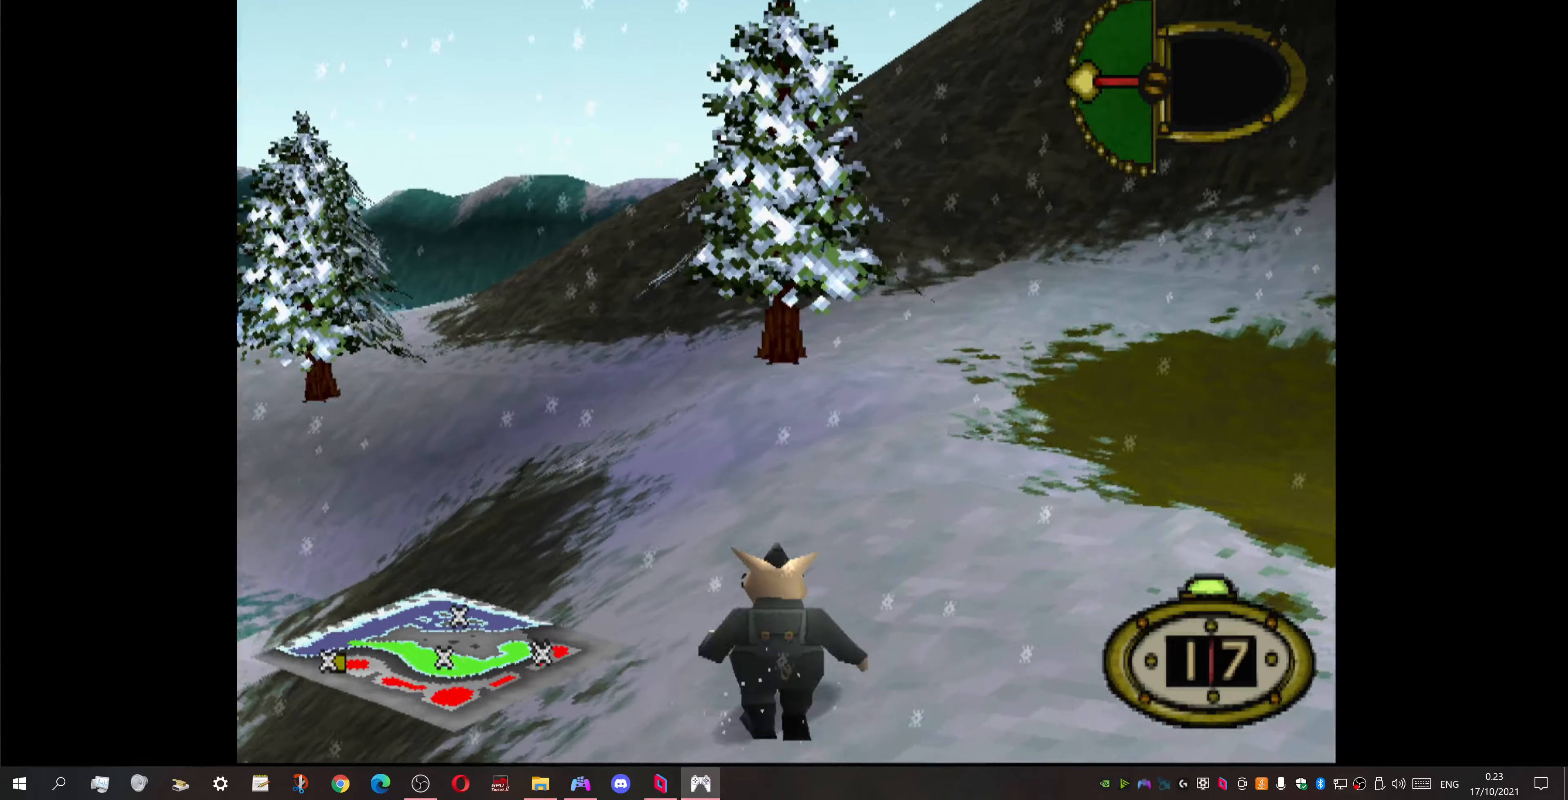
{"buttons": ["DPAD_UP"], "events": [[66, "DPAD_RIGHT", "down"], [400, "DPAD_RIGHT", "up"]]}
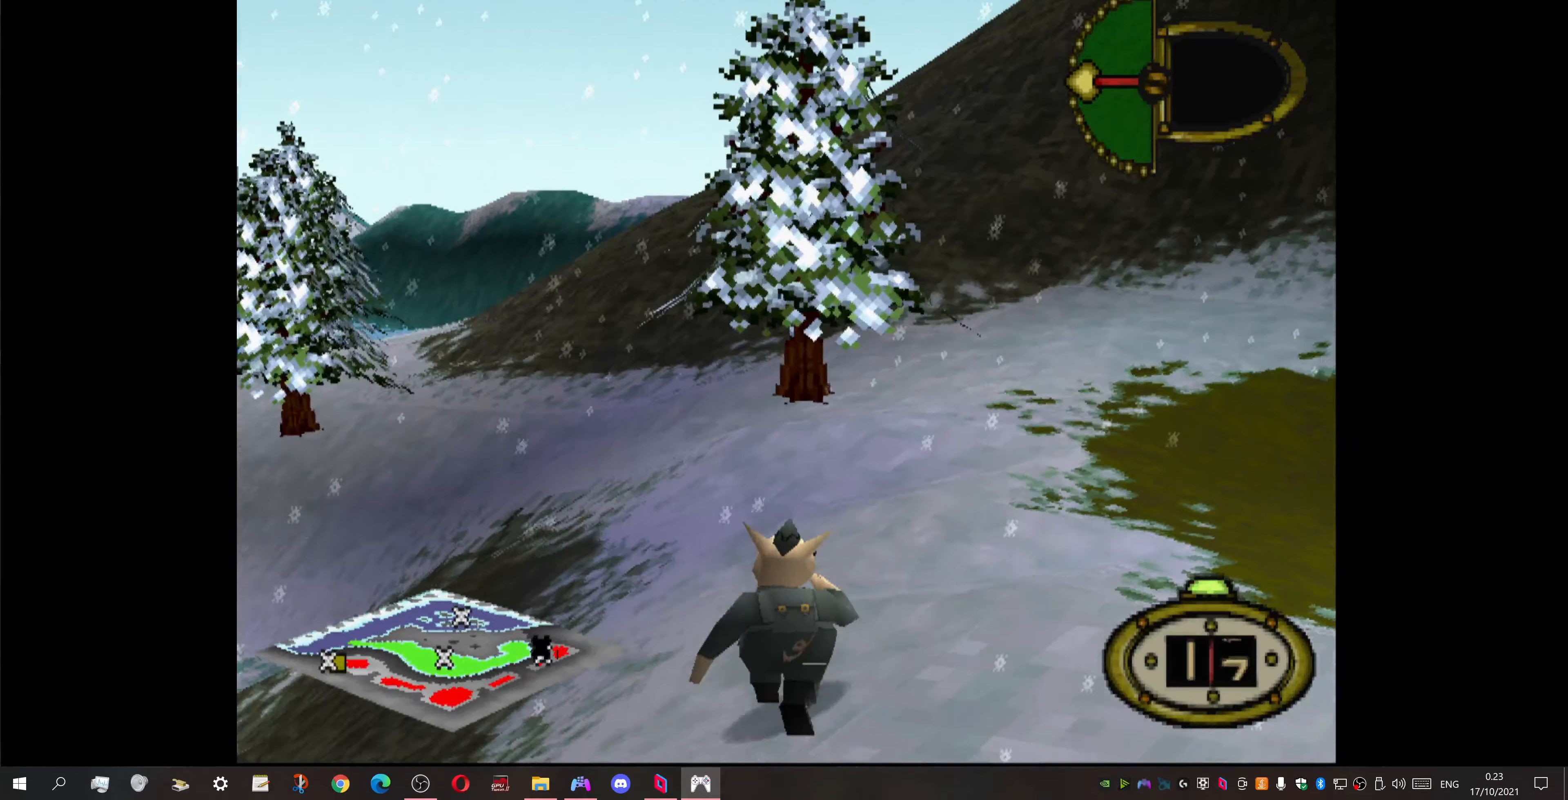
{"buttons": ["DPAD_UP", "DPAD_LEFT"], "events": [[467, "DPAD_LEFT", "down"]]}
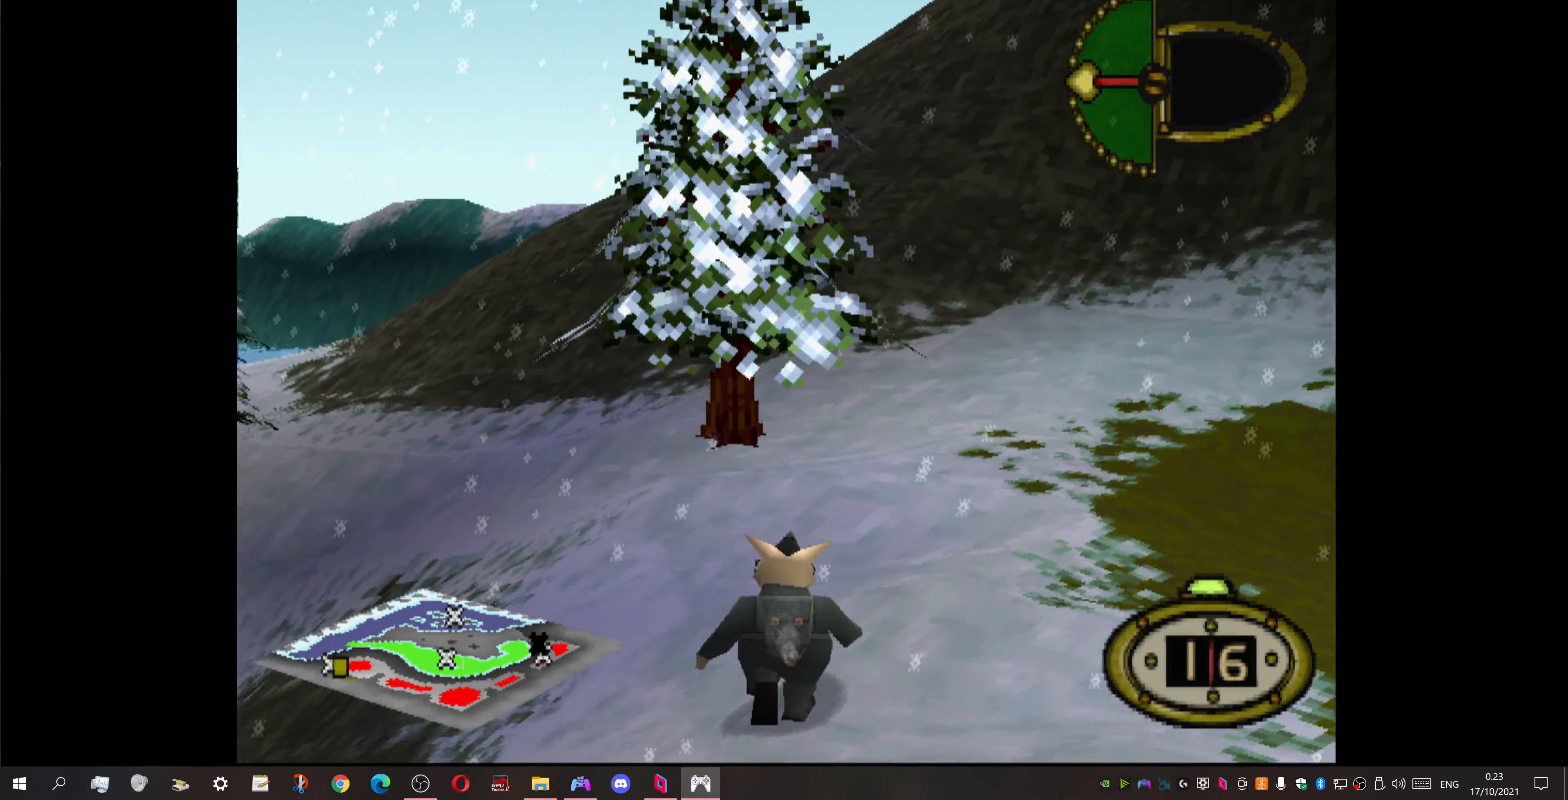
{"buttons": ["DPAD_UP", "DPAD_LEFT"], "events": []}
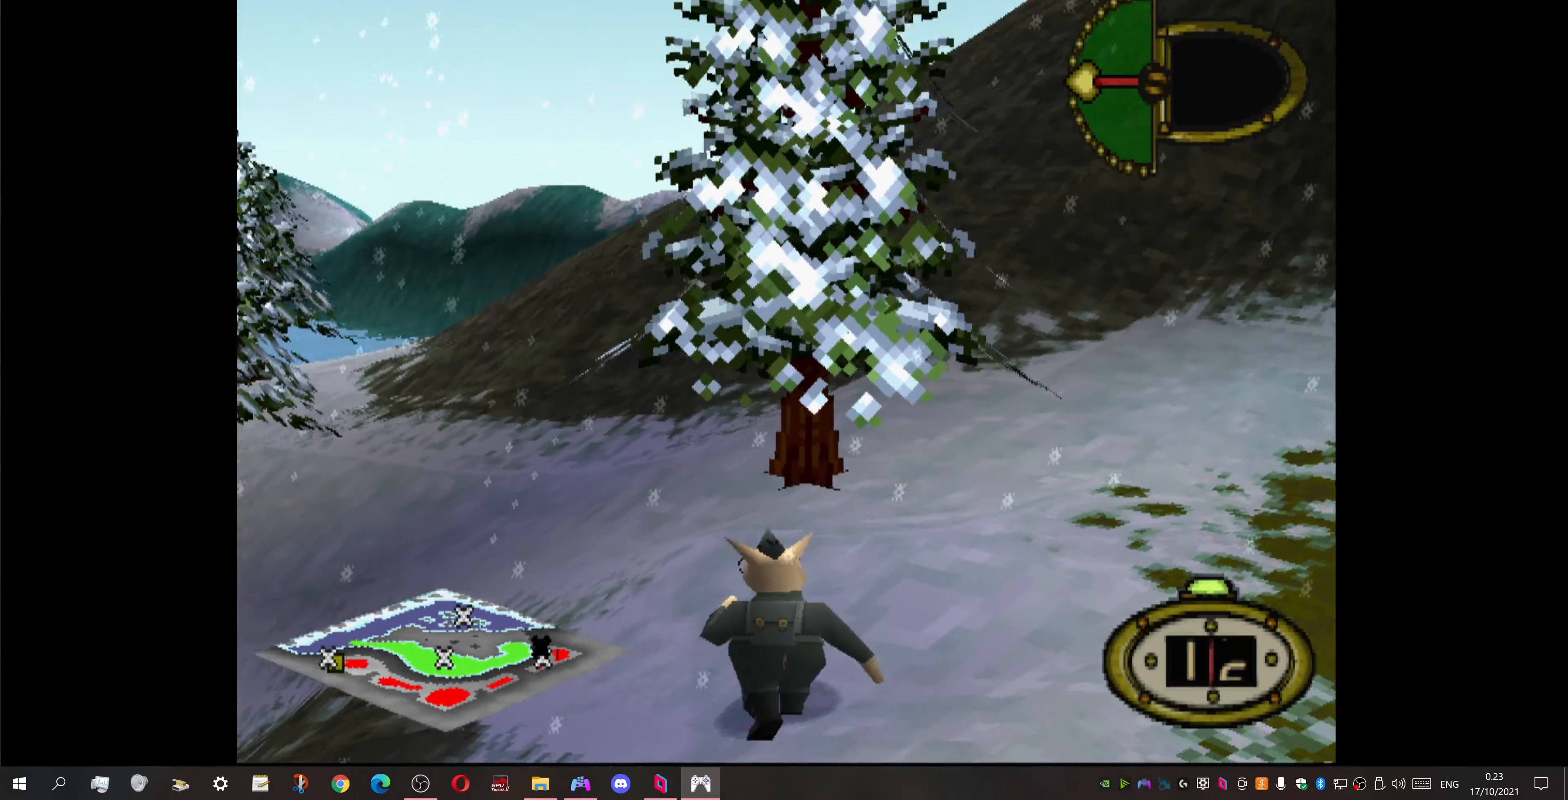
{"buttons": ["DPAD_UP", "DPAD_LEFT"], "events": [[134, "DPAD_LEFT", "up"], [500, "DPAD_LEFT", "down"]]}